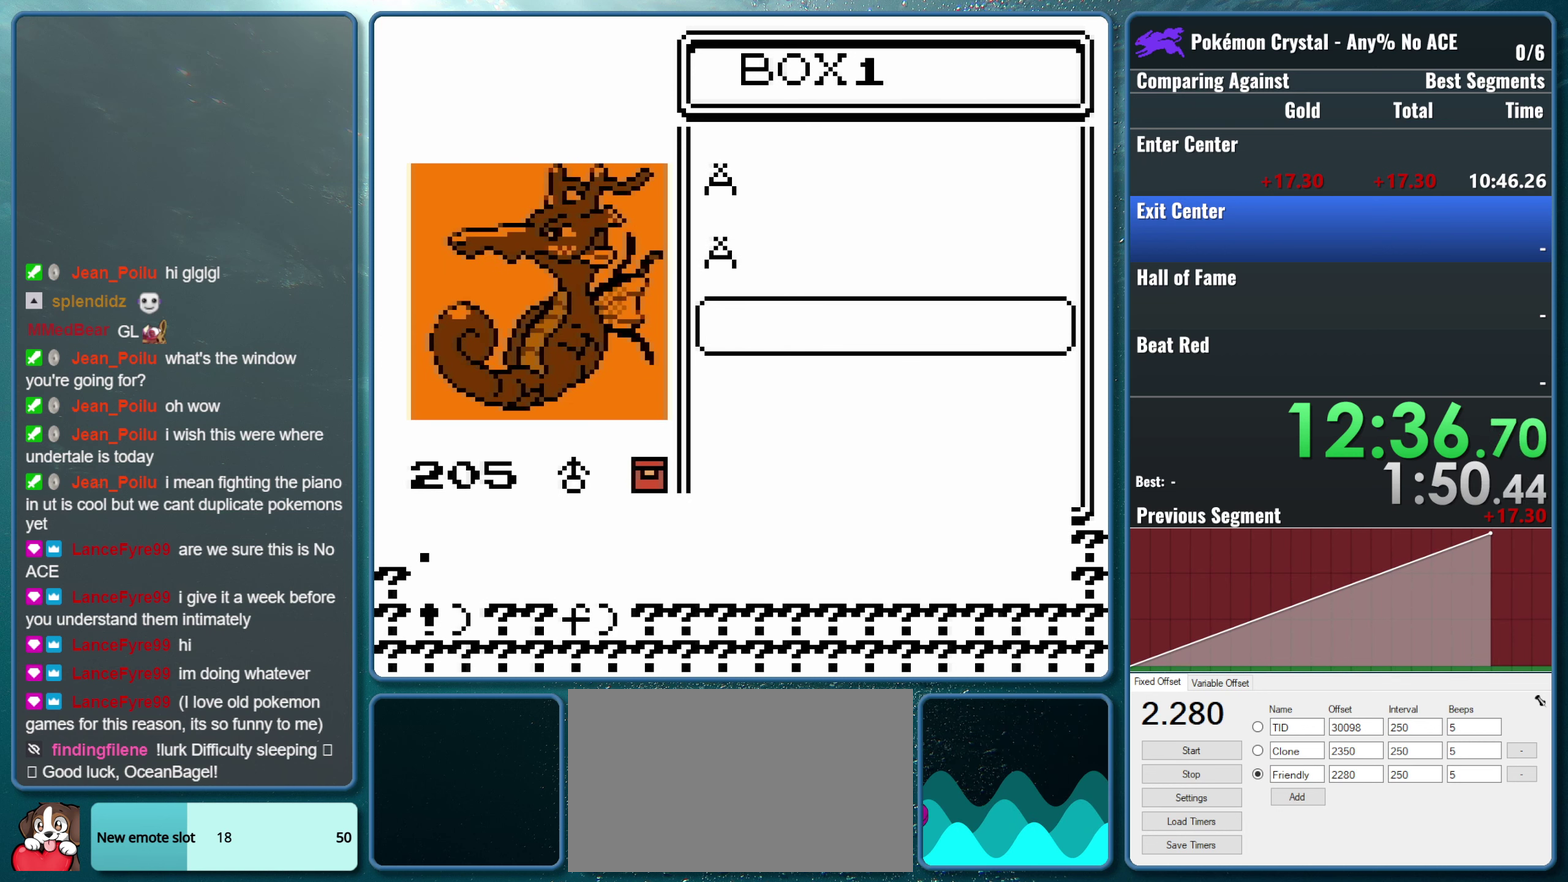
Gameplay with a controller (Nintendo layout); each line is a JSON object with the inputs held at the frame after it. "events" lists button and stick changes between this image and that frame as [ms after this image, input, new state], when the widget could be followed in between. Not read: L3 R3.
{"buttons": ["A"], "events": [[117, "DPAD_DOWN", "up"], [350, "A", "down"]]}
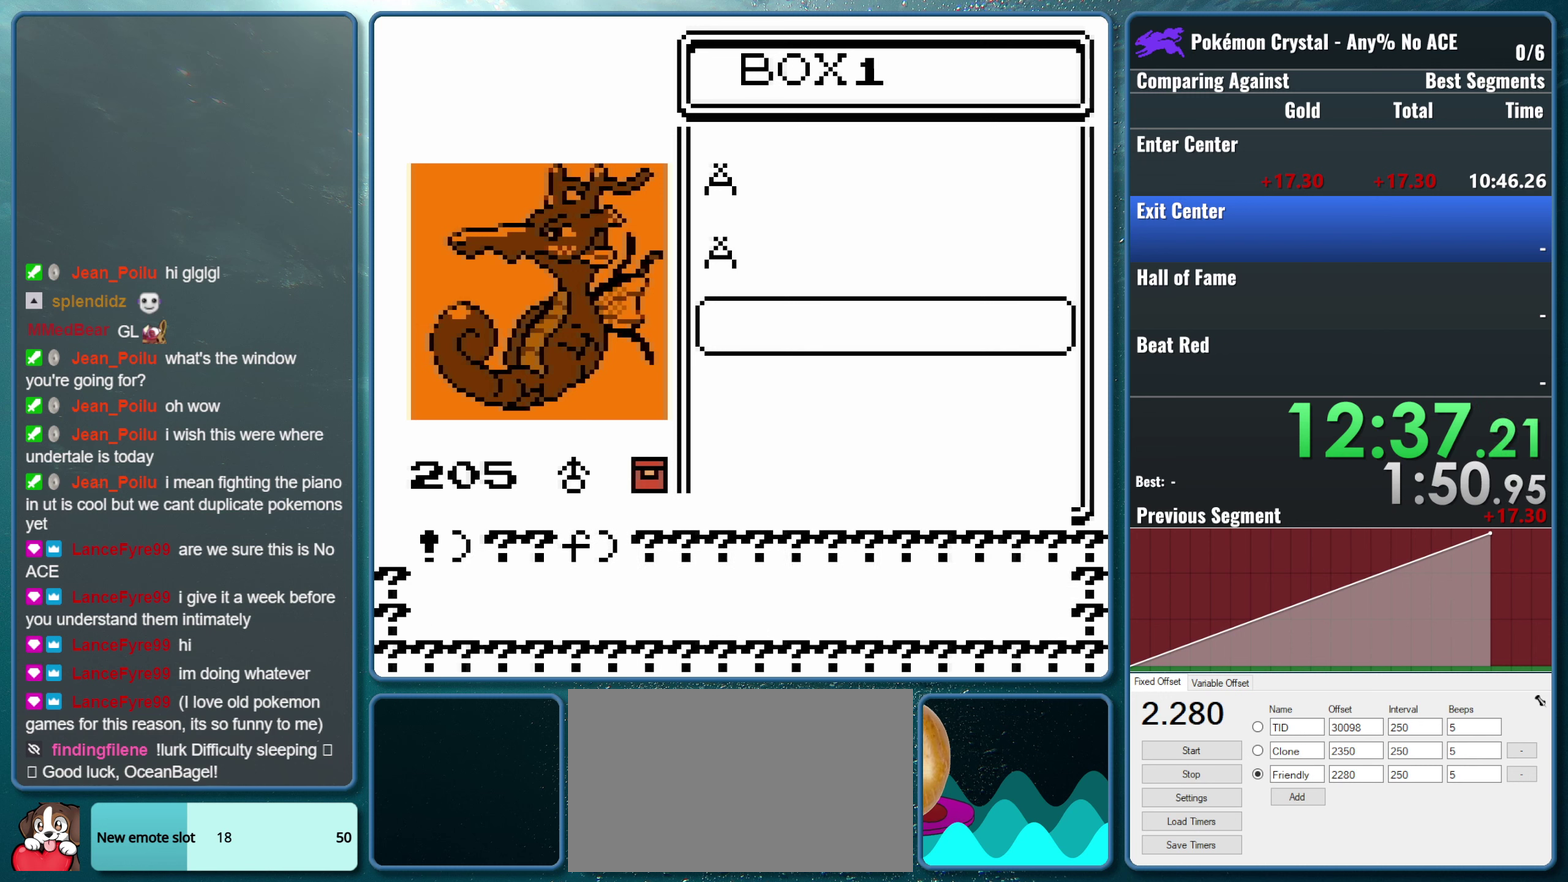
{"buttons": [], "events": [[17, "A", "up"], [267, "DPAD_DOWN", "down"], [383, "DPAD_DOWN", "up"]]}
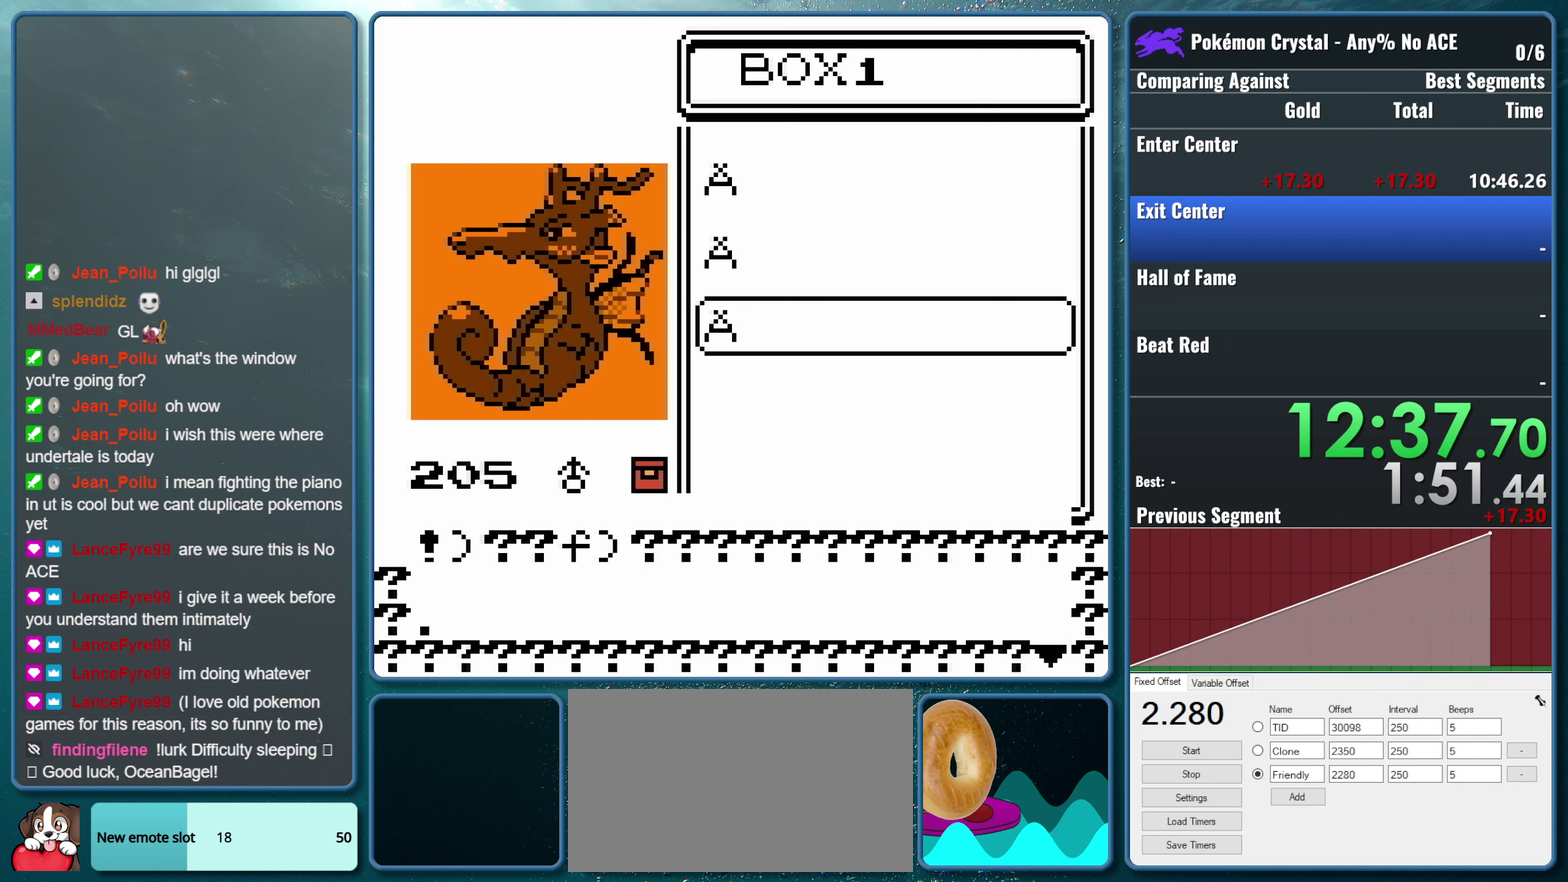
{"buttons": [], "events": [[233, "A", "down"], [400, "A", "up"]]}
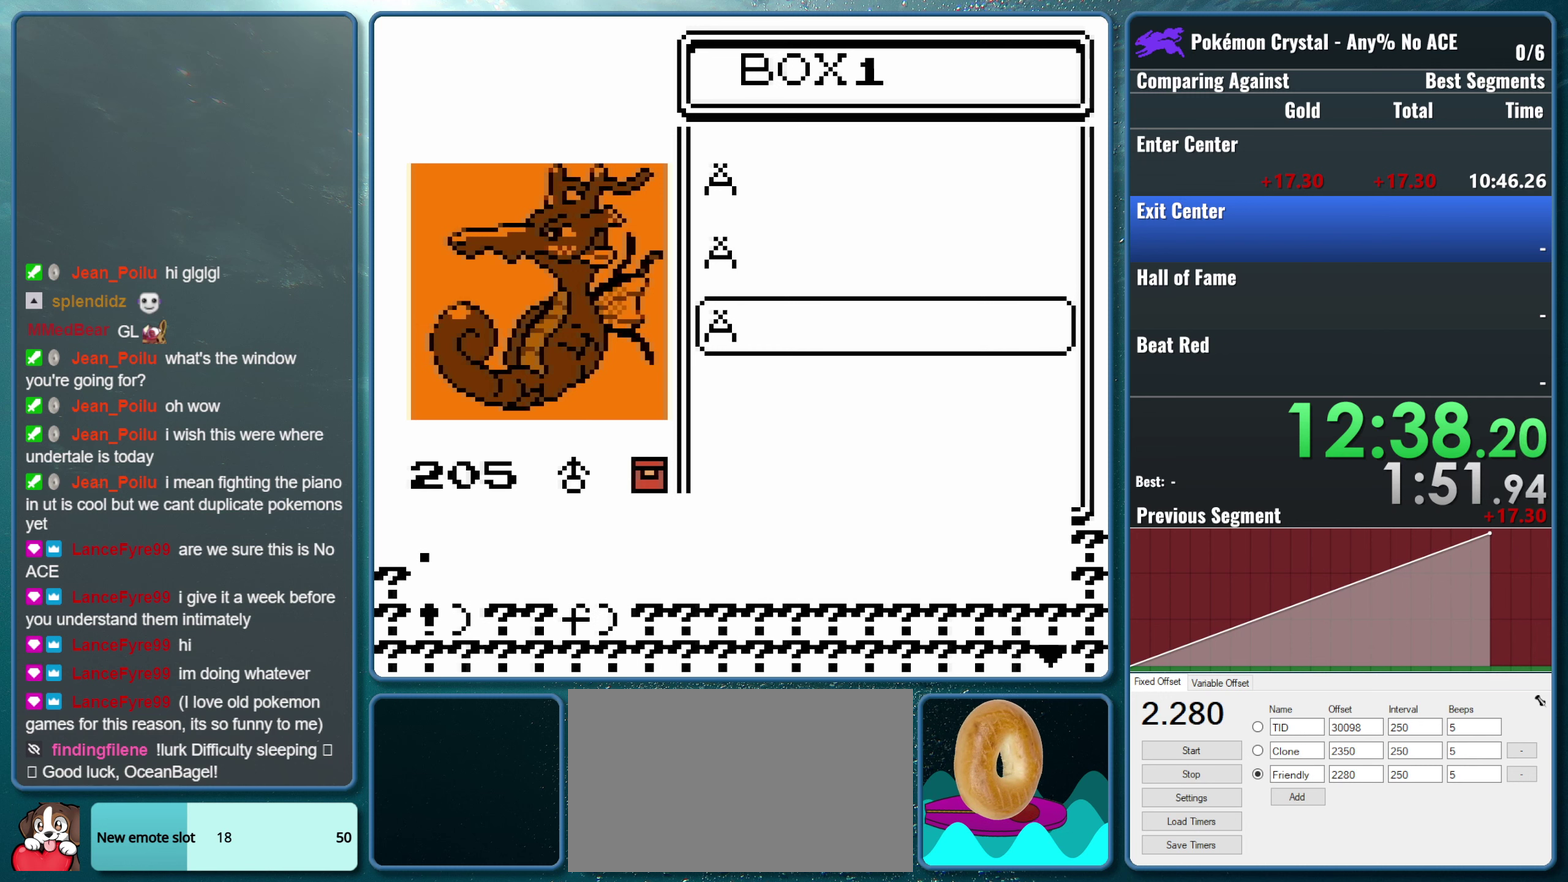
{"buttons": [], "events": [[150, "DPAD_DOWN", "down"], [317, "DPAD_DOWN", "up"]]}
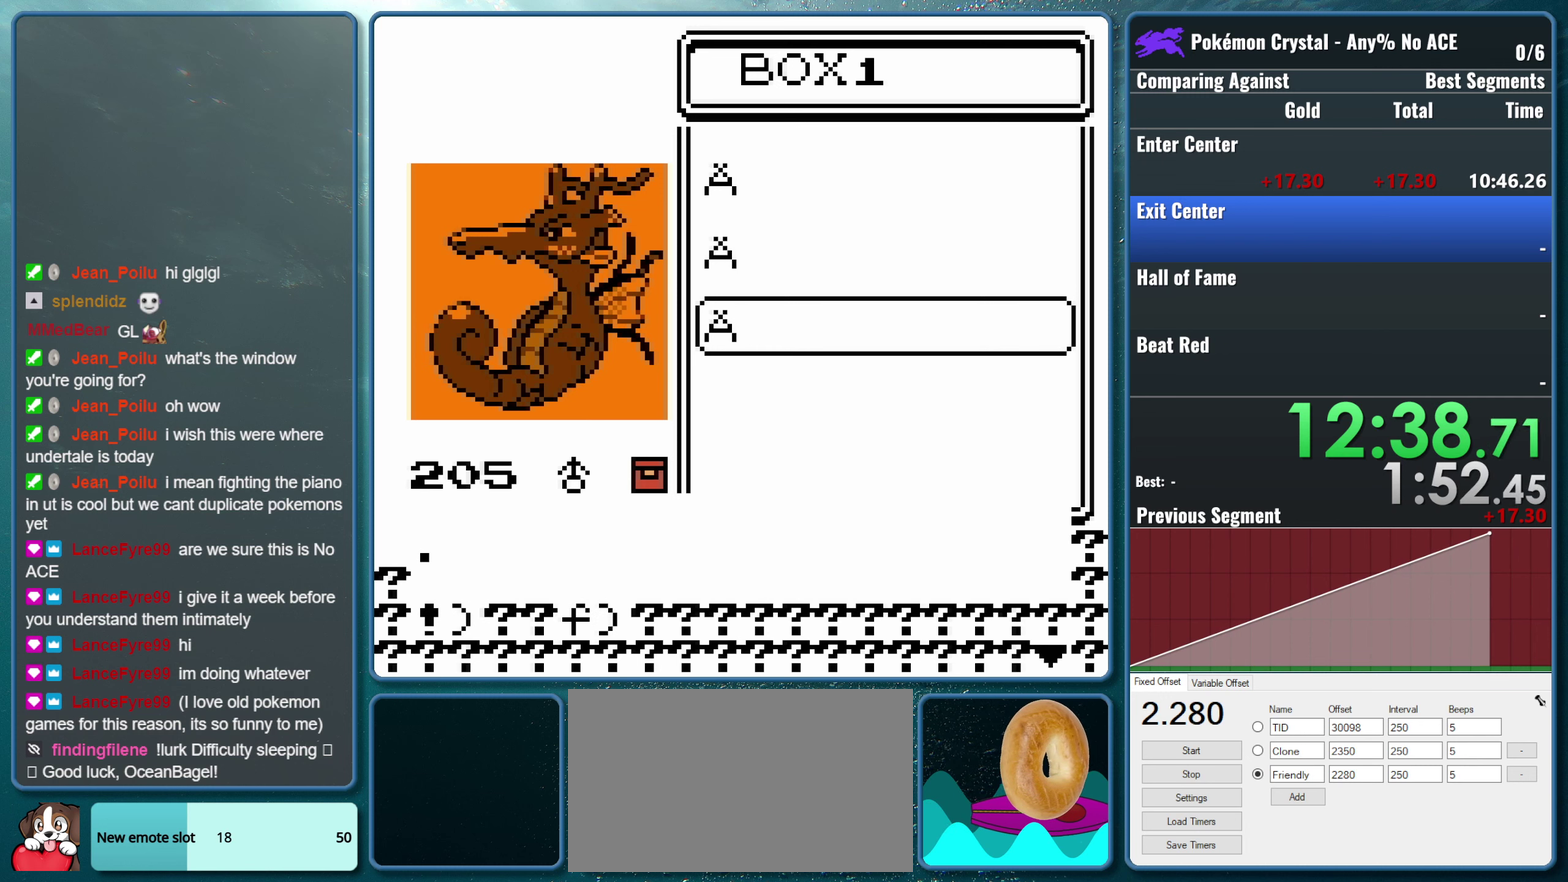
{"buttons": ["DPAD_DOWN"], "events": [[50, "A", "down"], [217, "A", "up"], [450, "DPAD_DOWN", "down"]]}
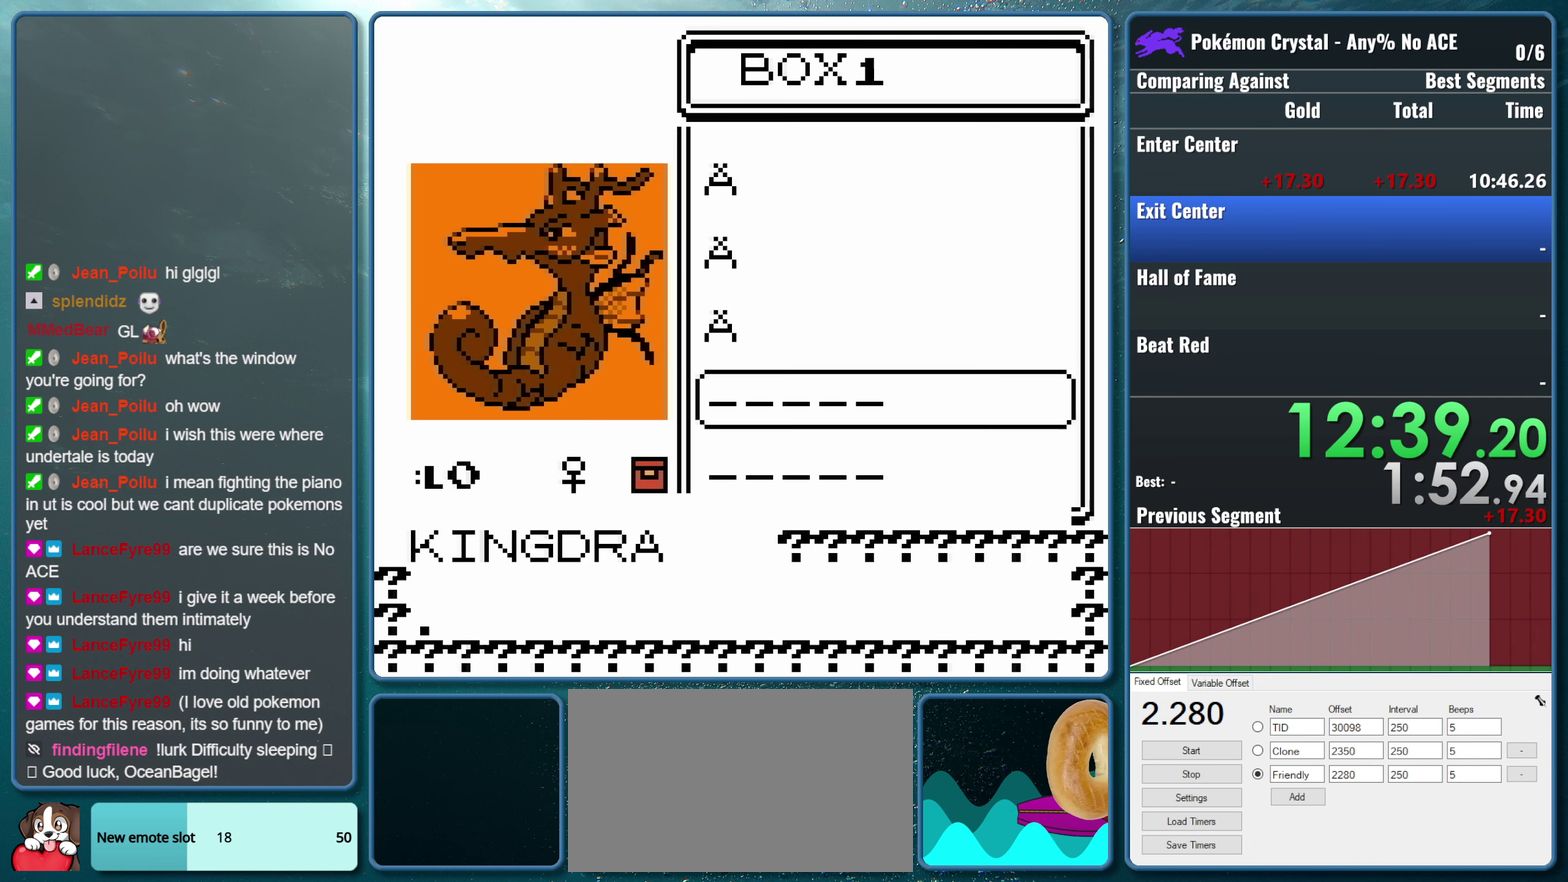
{"buttons": [], "events": [[83, "DPAD_DOWN", "up"]]}
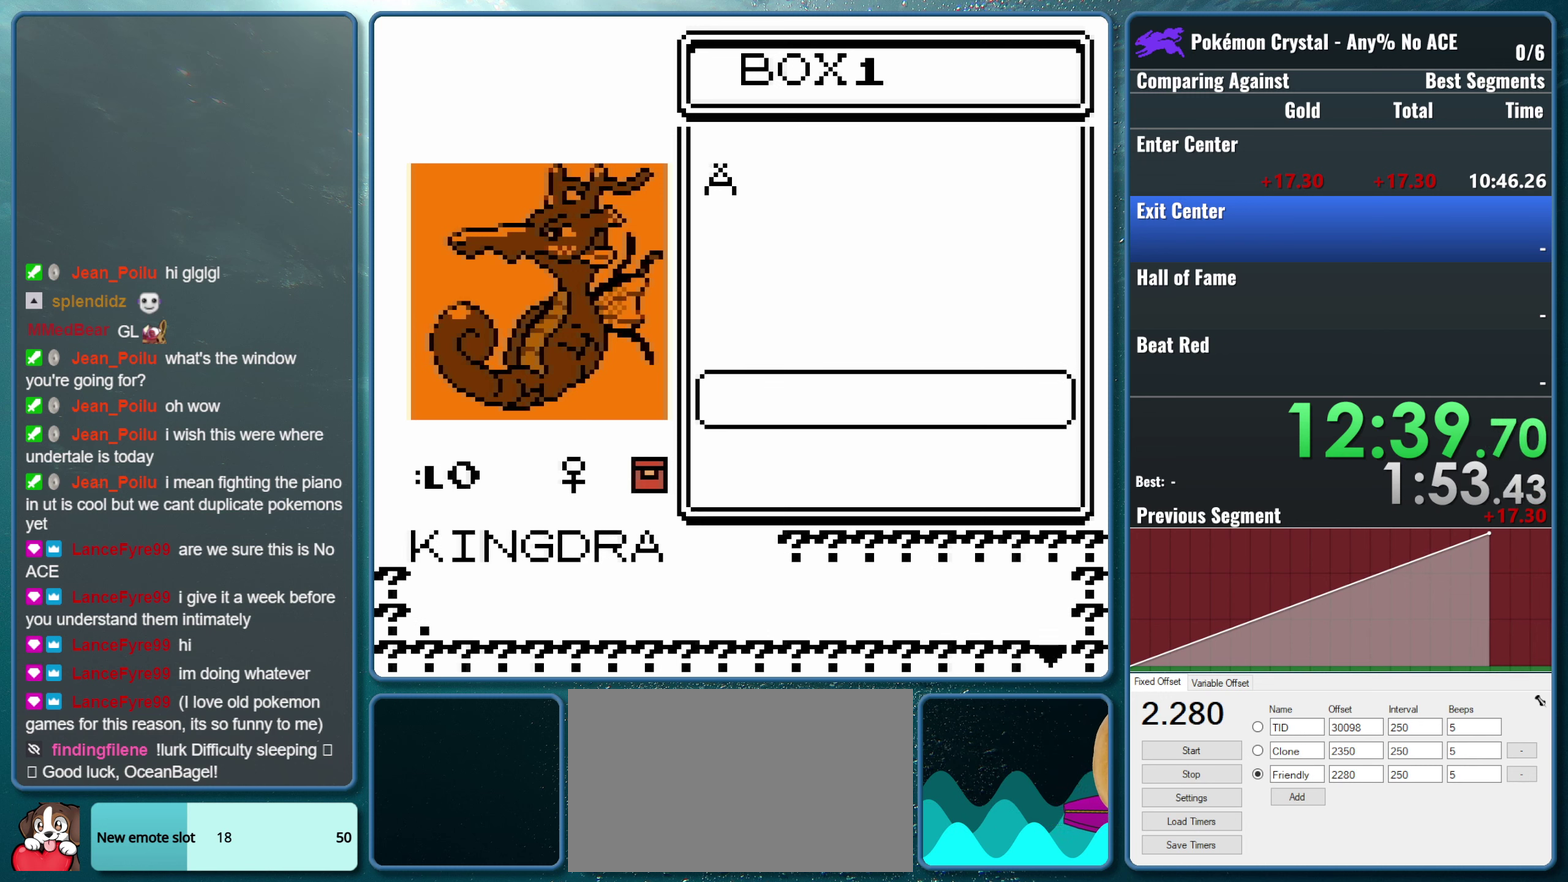
{"buttons": [], "events": []}
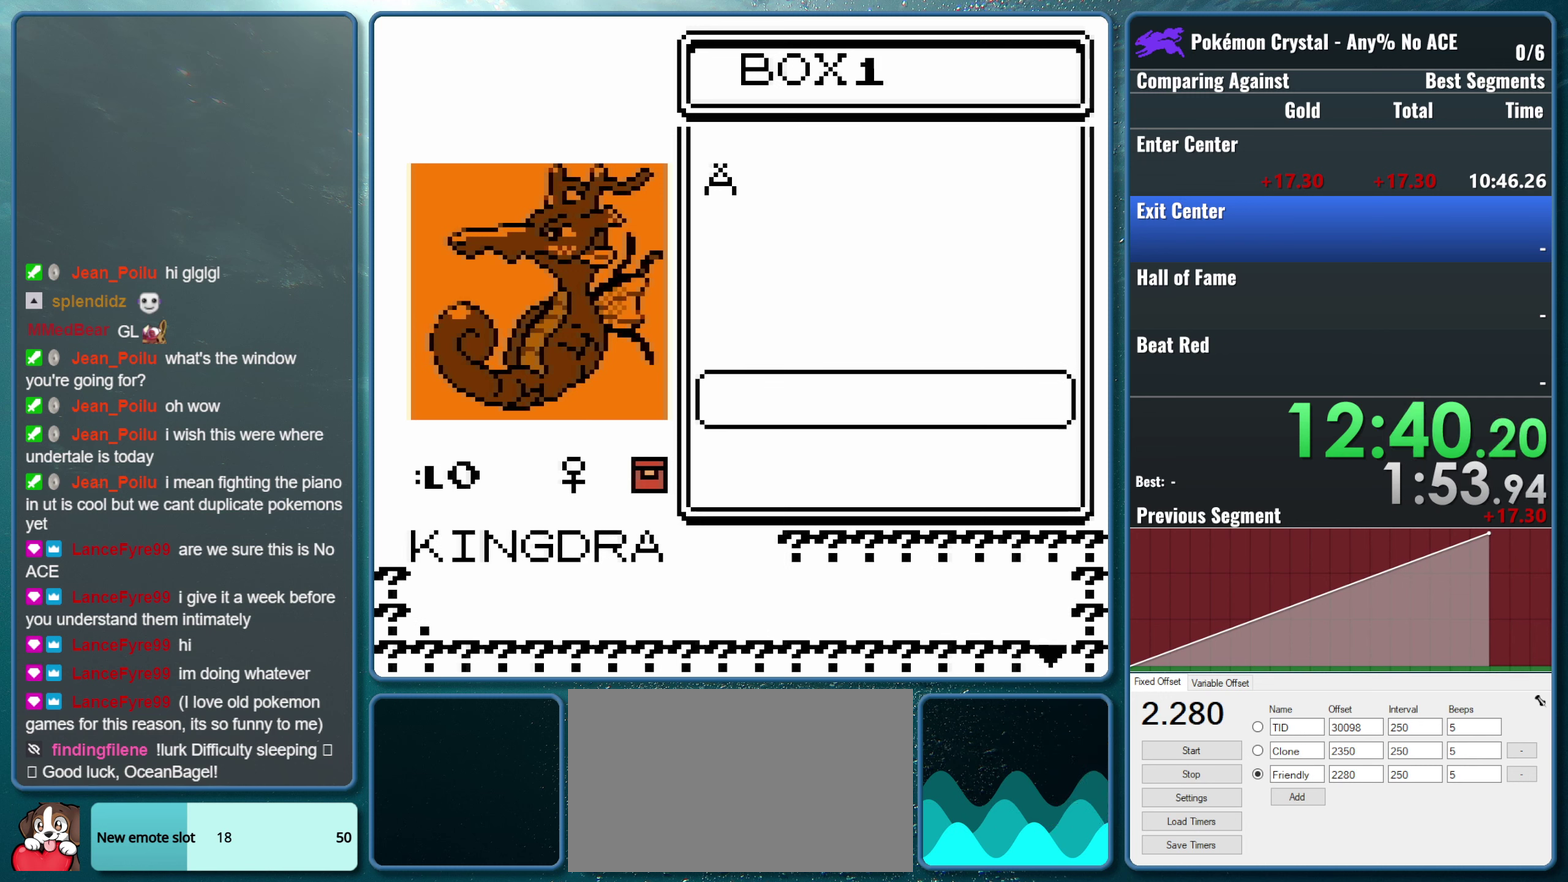
{"buttons": [], "events": []}
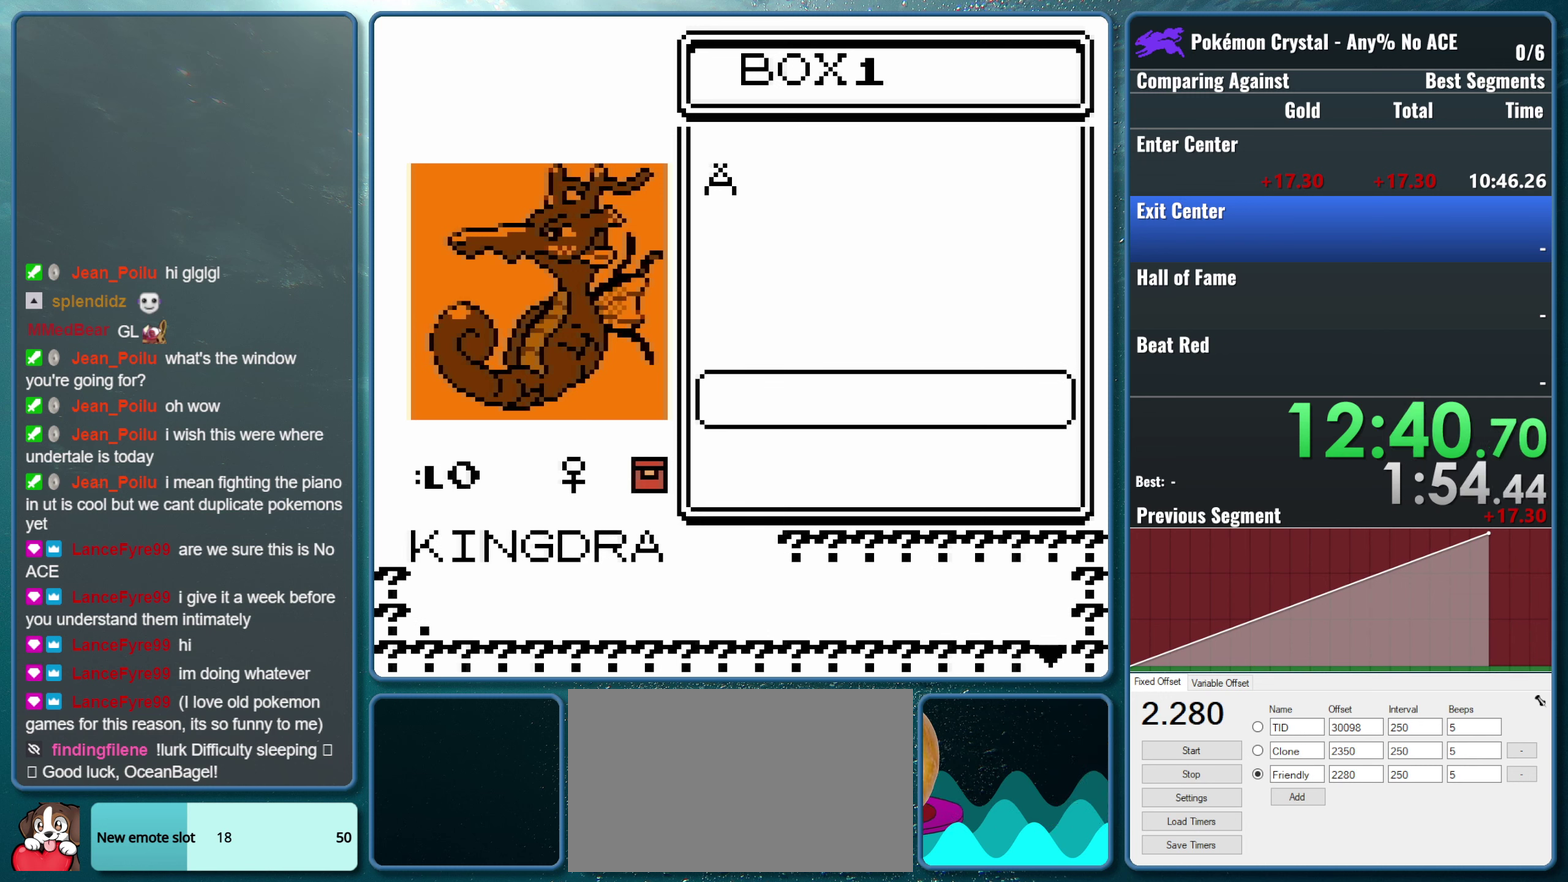
{"buttons": [], "events": []}
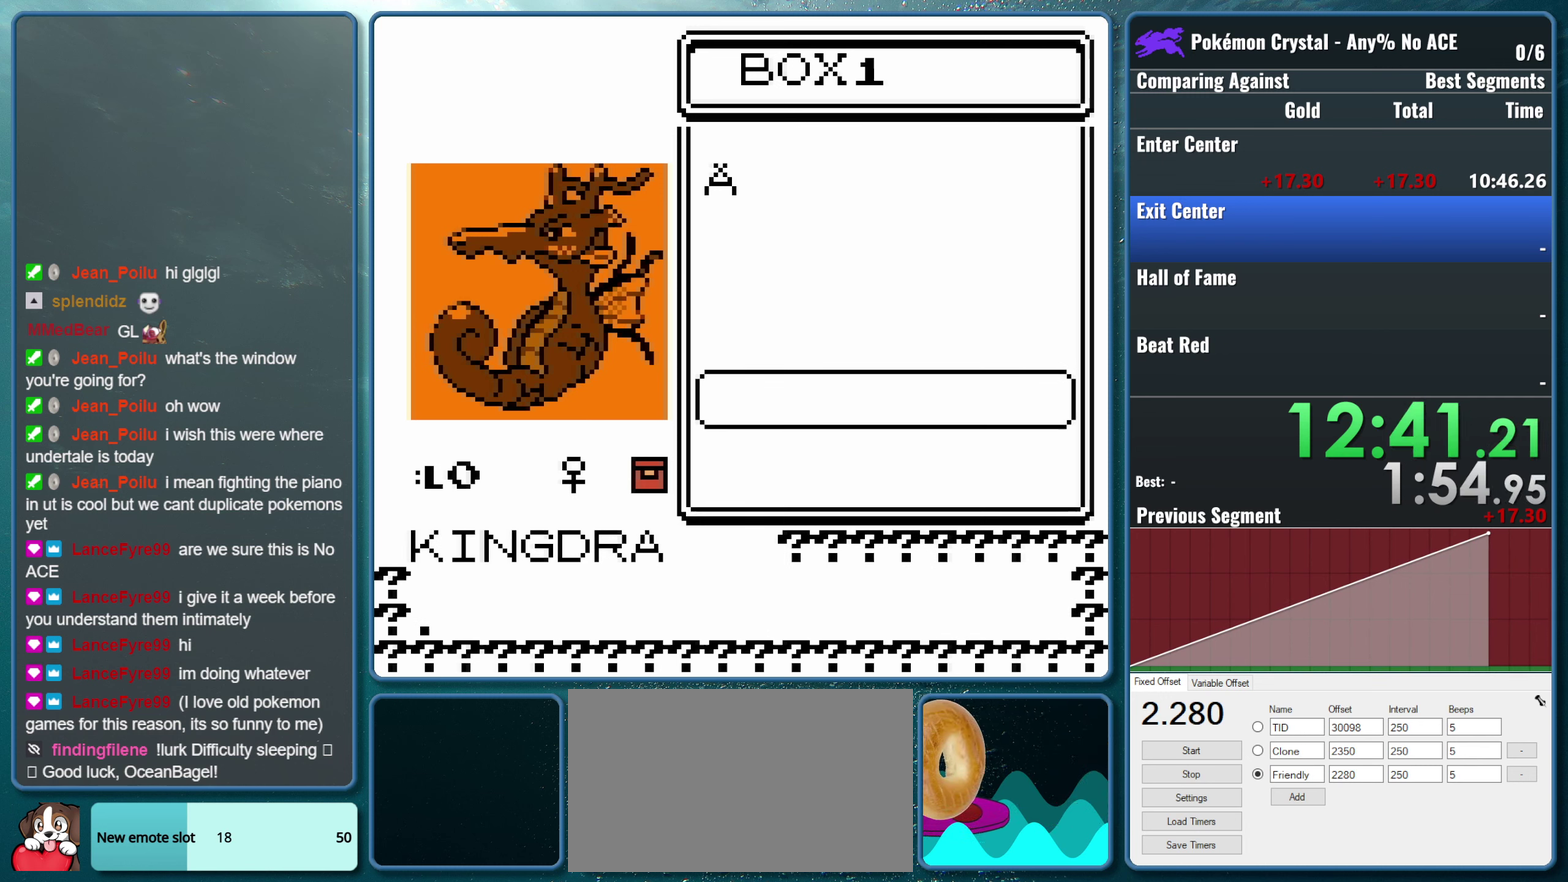
{"buttons": [], "events": []}
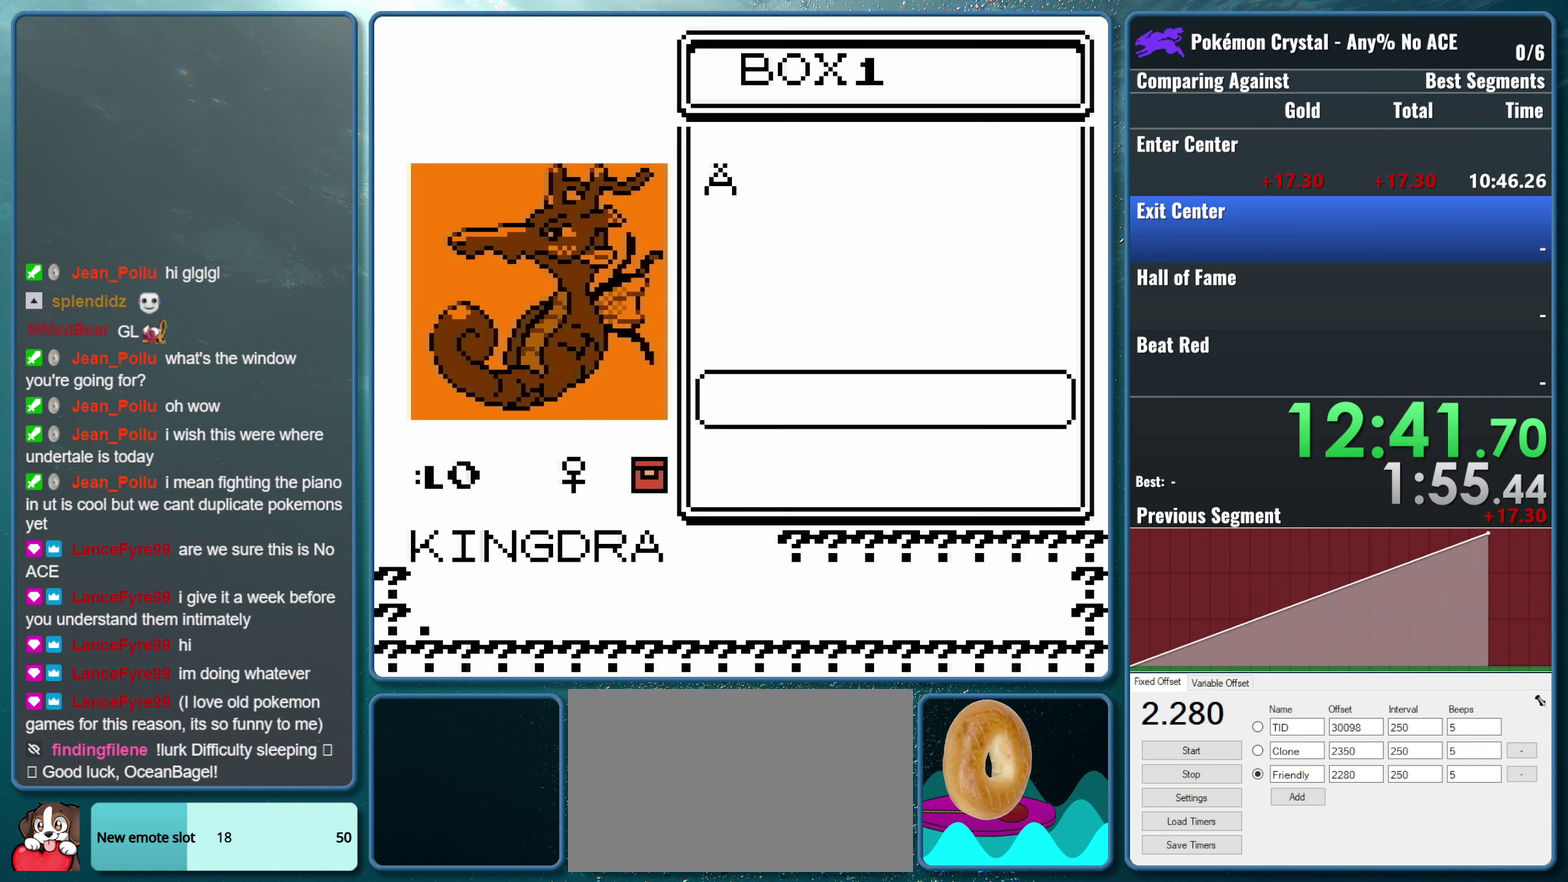
{"buttons": [], "events": []}
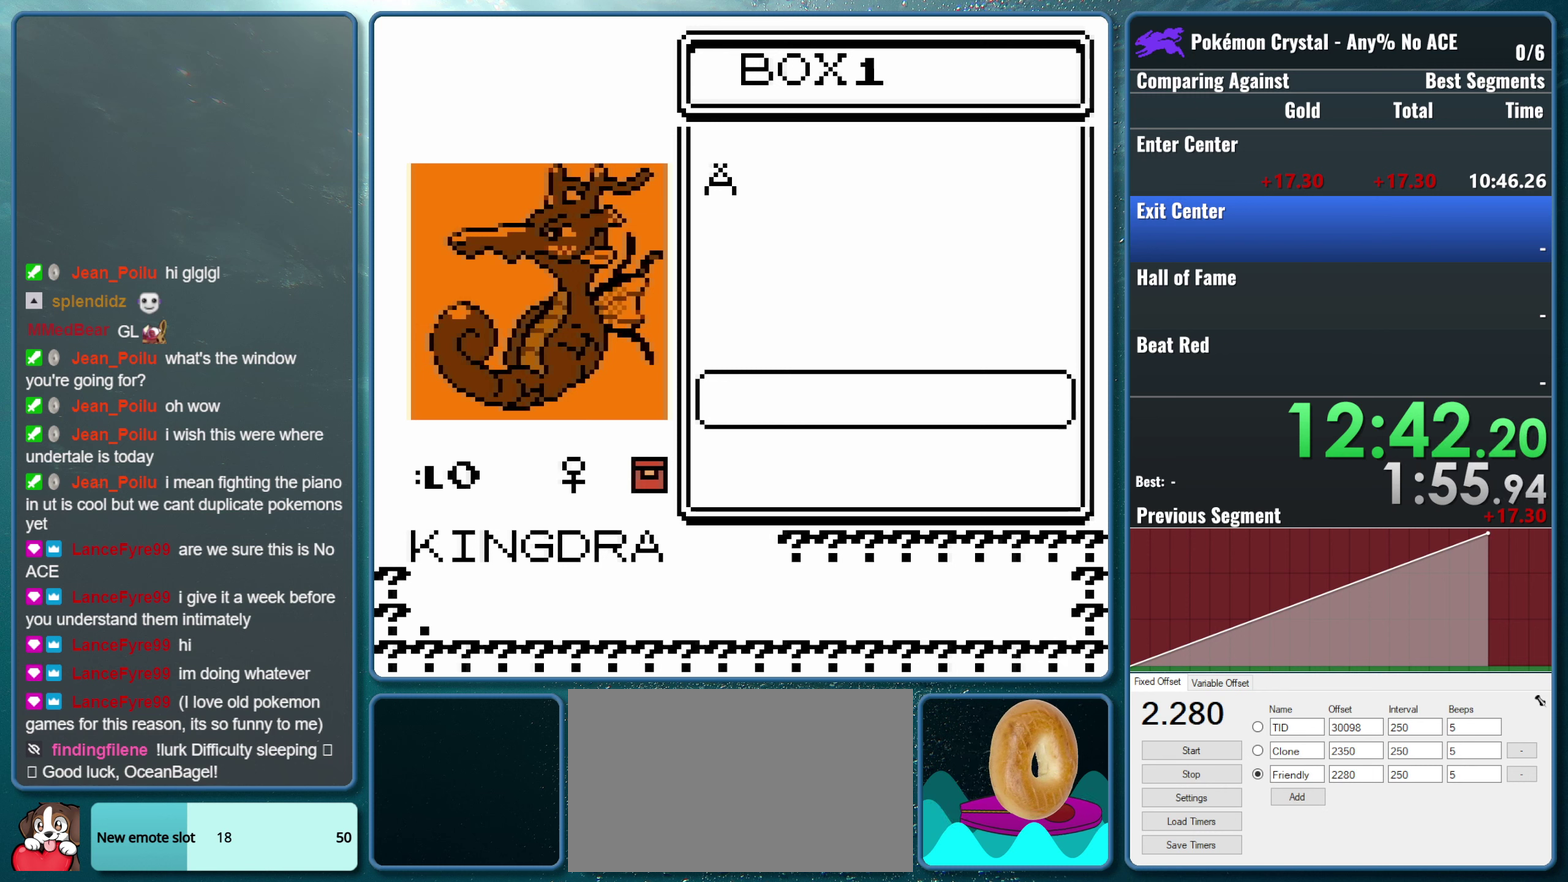
{"buttons": [], "events": []}
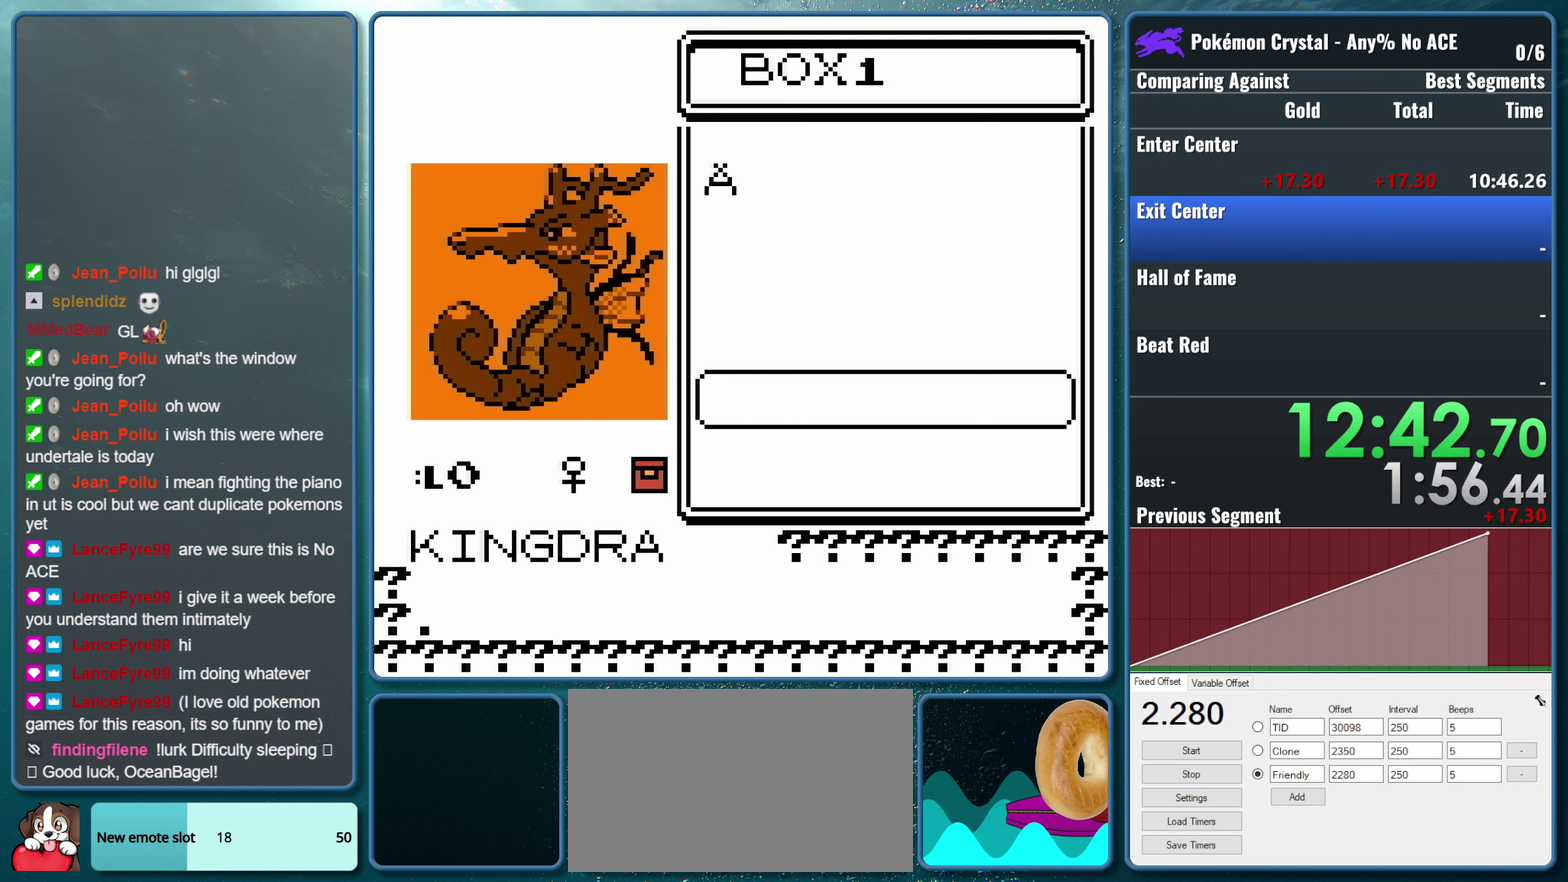
{"buttons": [], "events": [[84, "A", "down"], [317, "A", "up"]]}
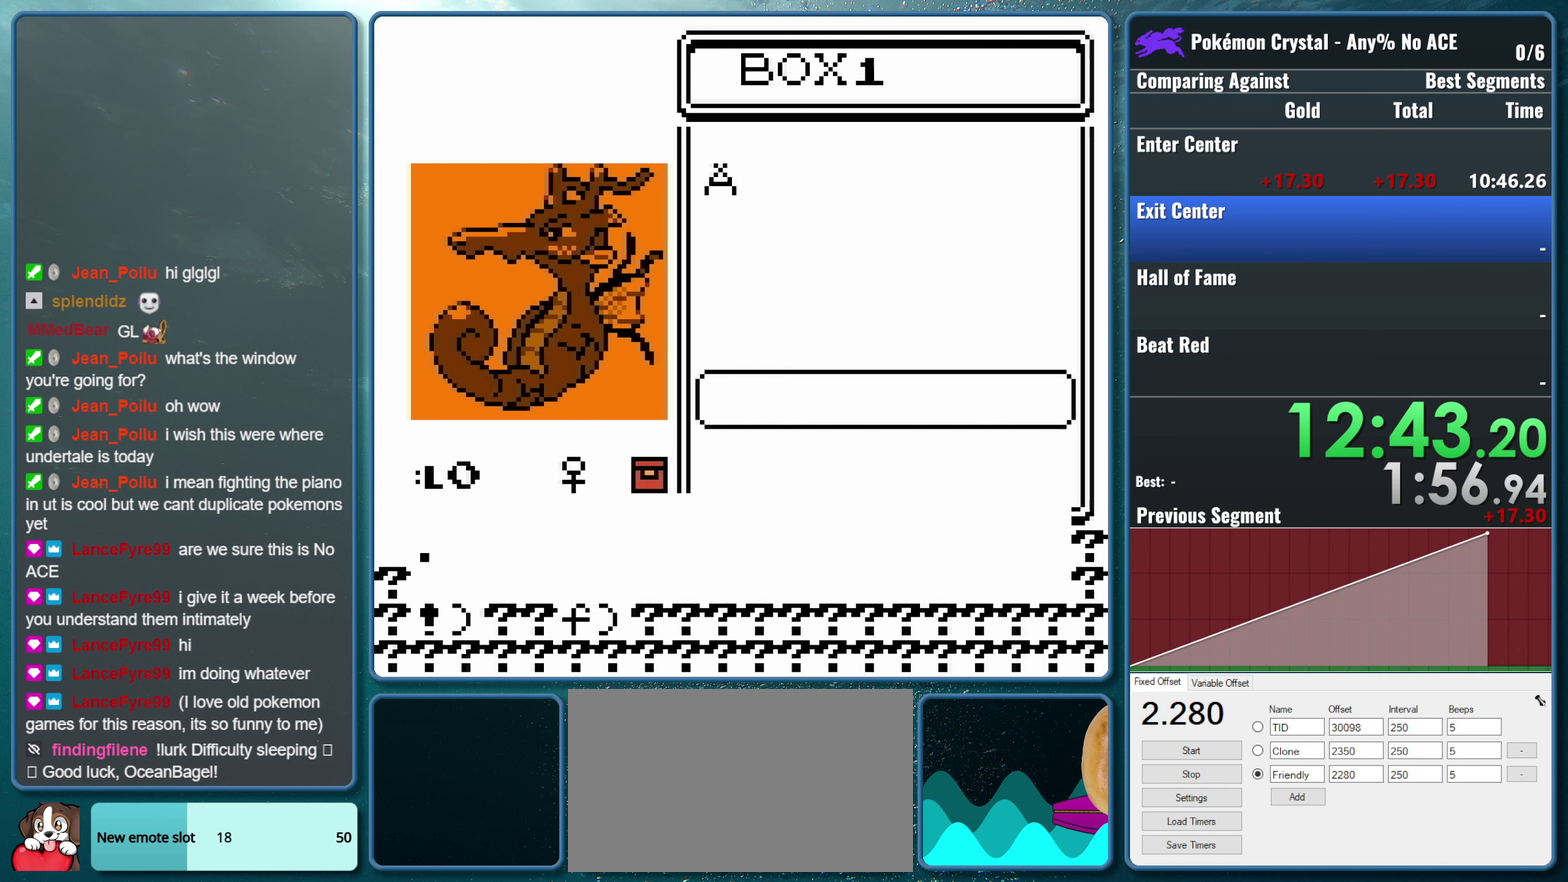
{"buttons": [], "events": []}
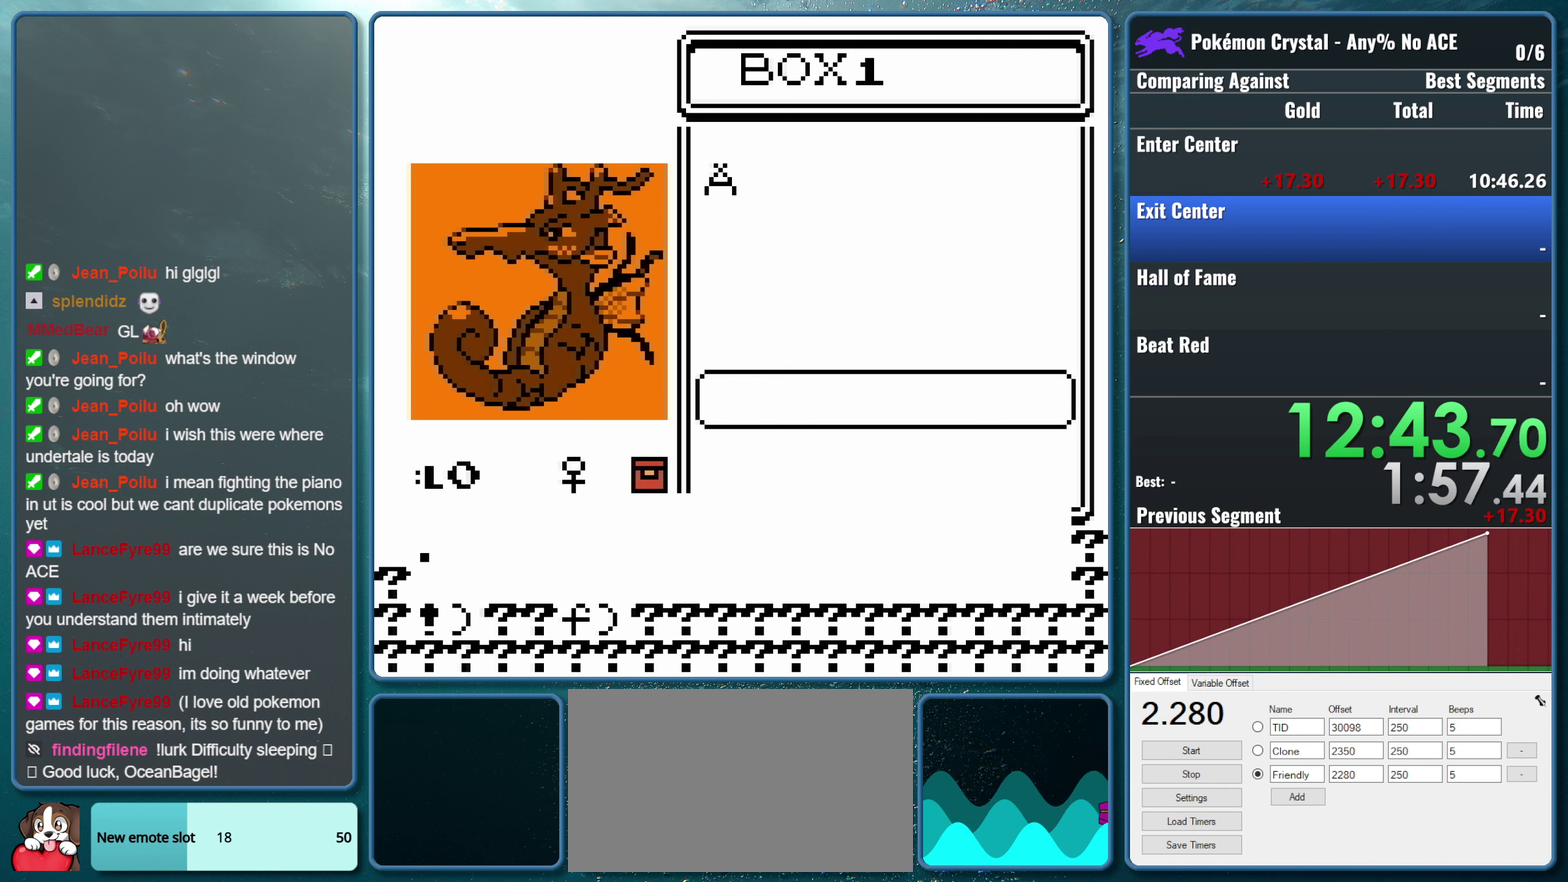
{"buttons": [], "events": []}
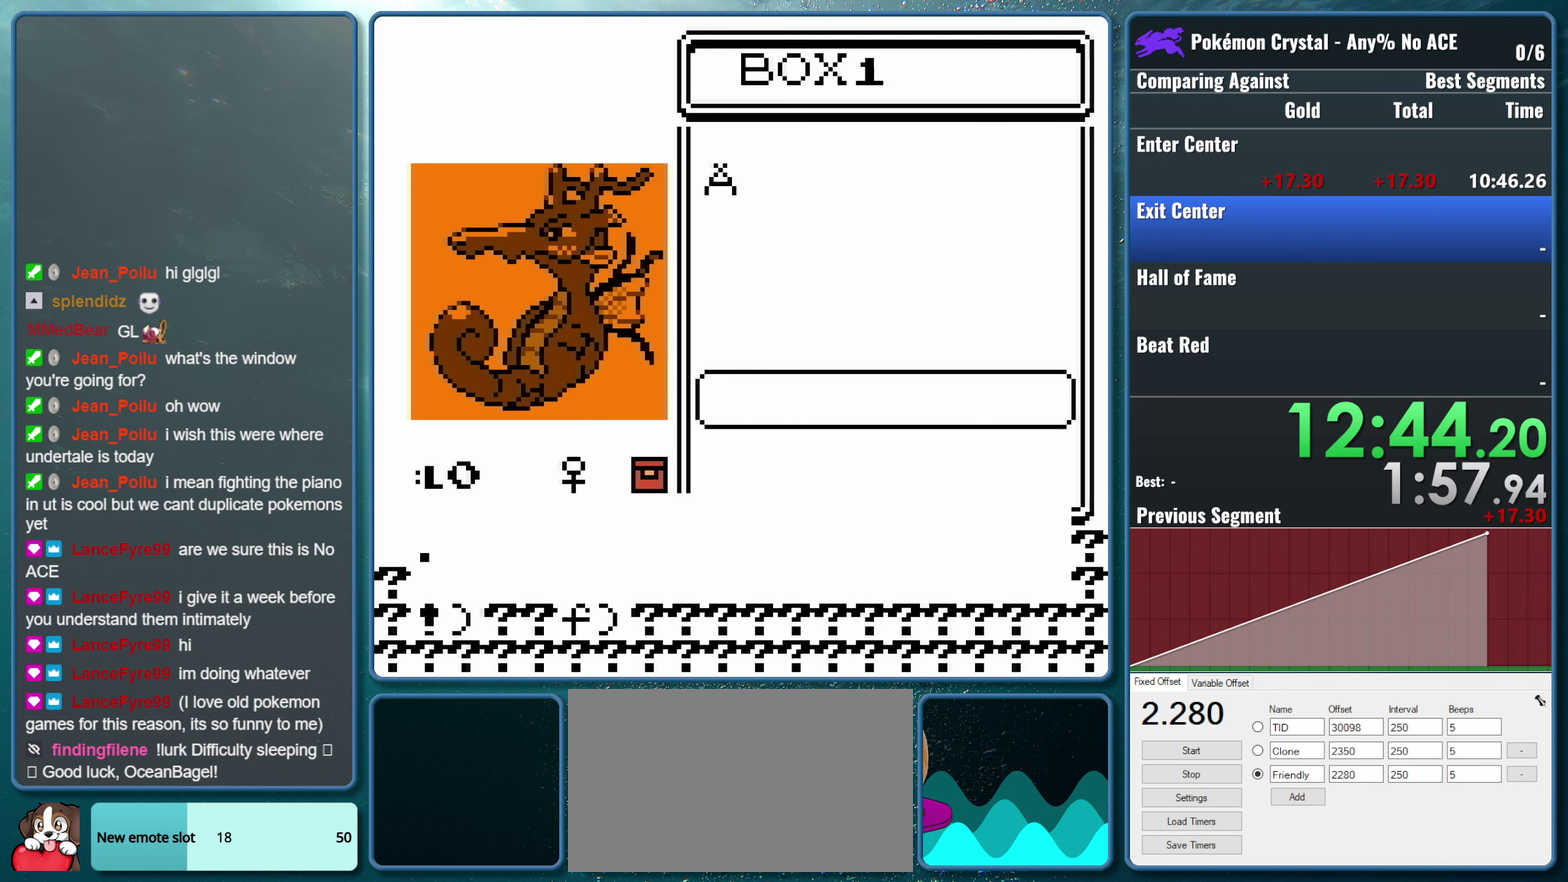
{"buttons": ["A"], "events": [[434, "A", "down"]]}
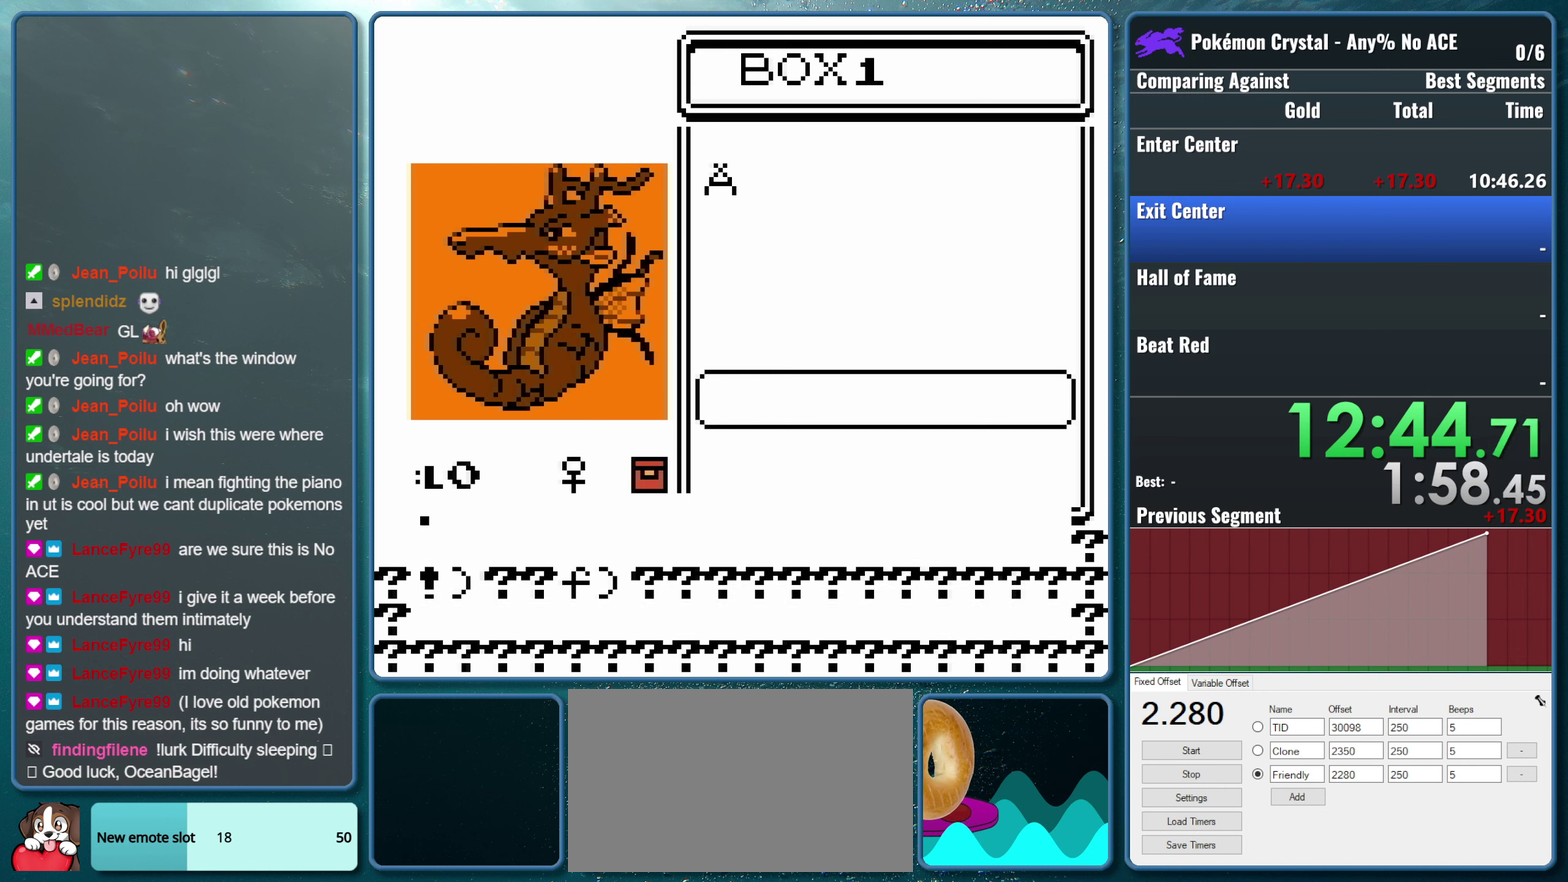
{"buttons": [], "events": [[167, "A", "up"]]}
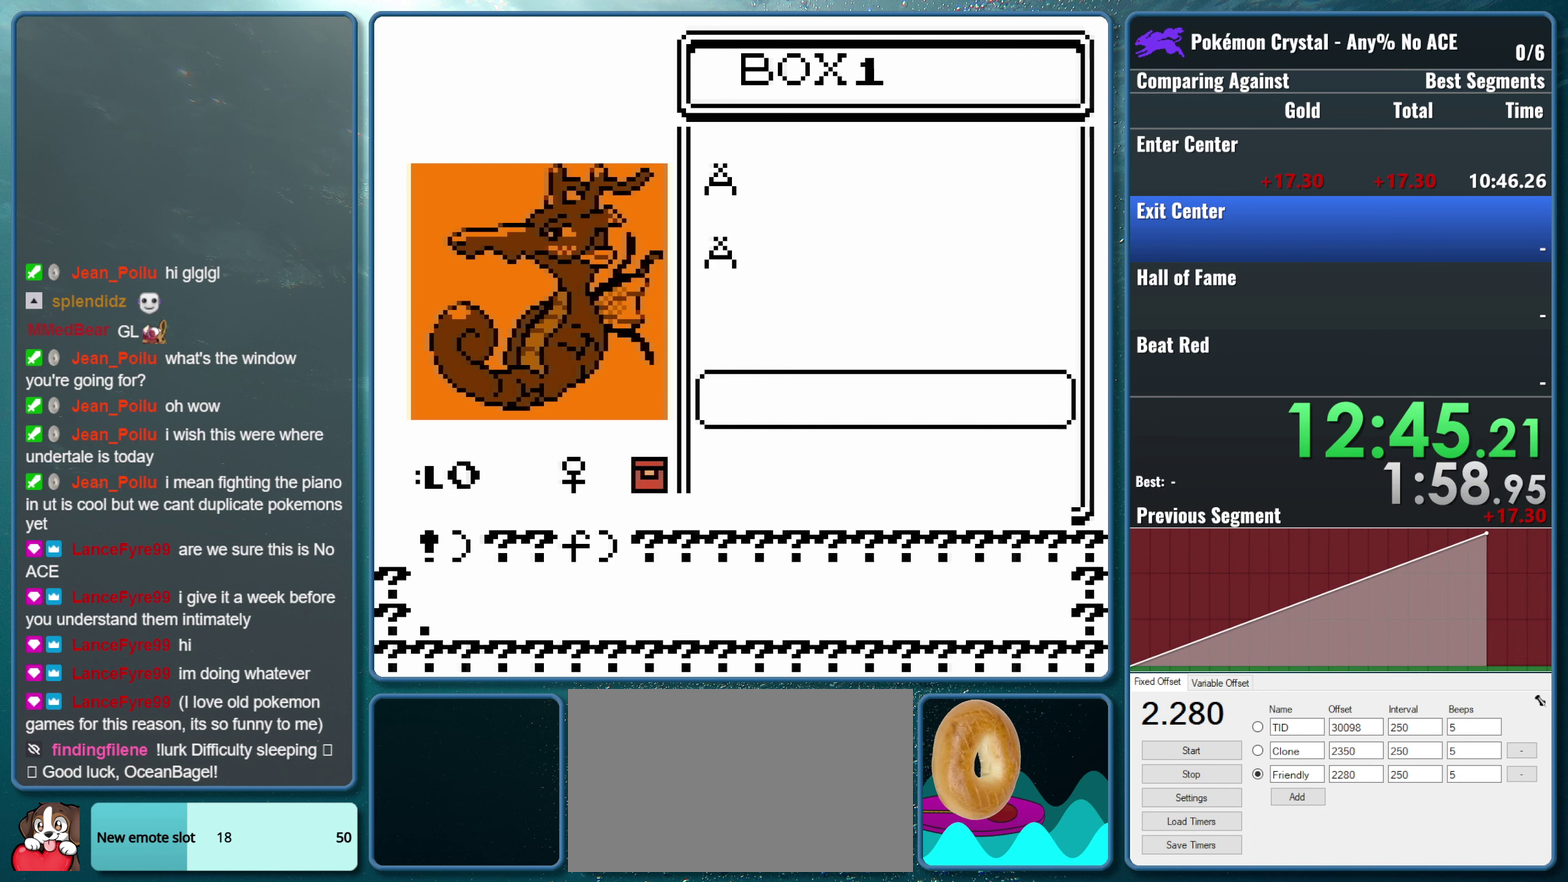
{"buttons": [], "events": [[84, "A", "down"], [284, "A", "up"]]}
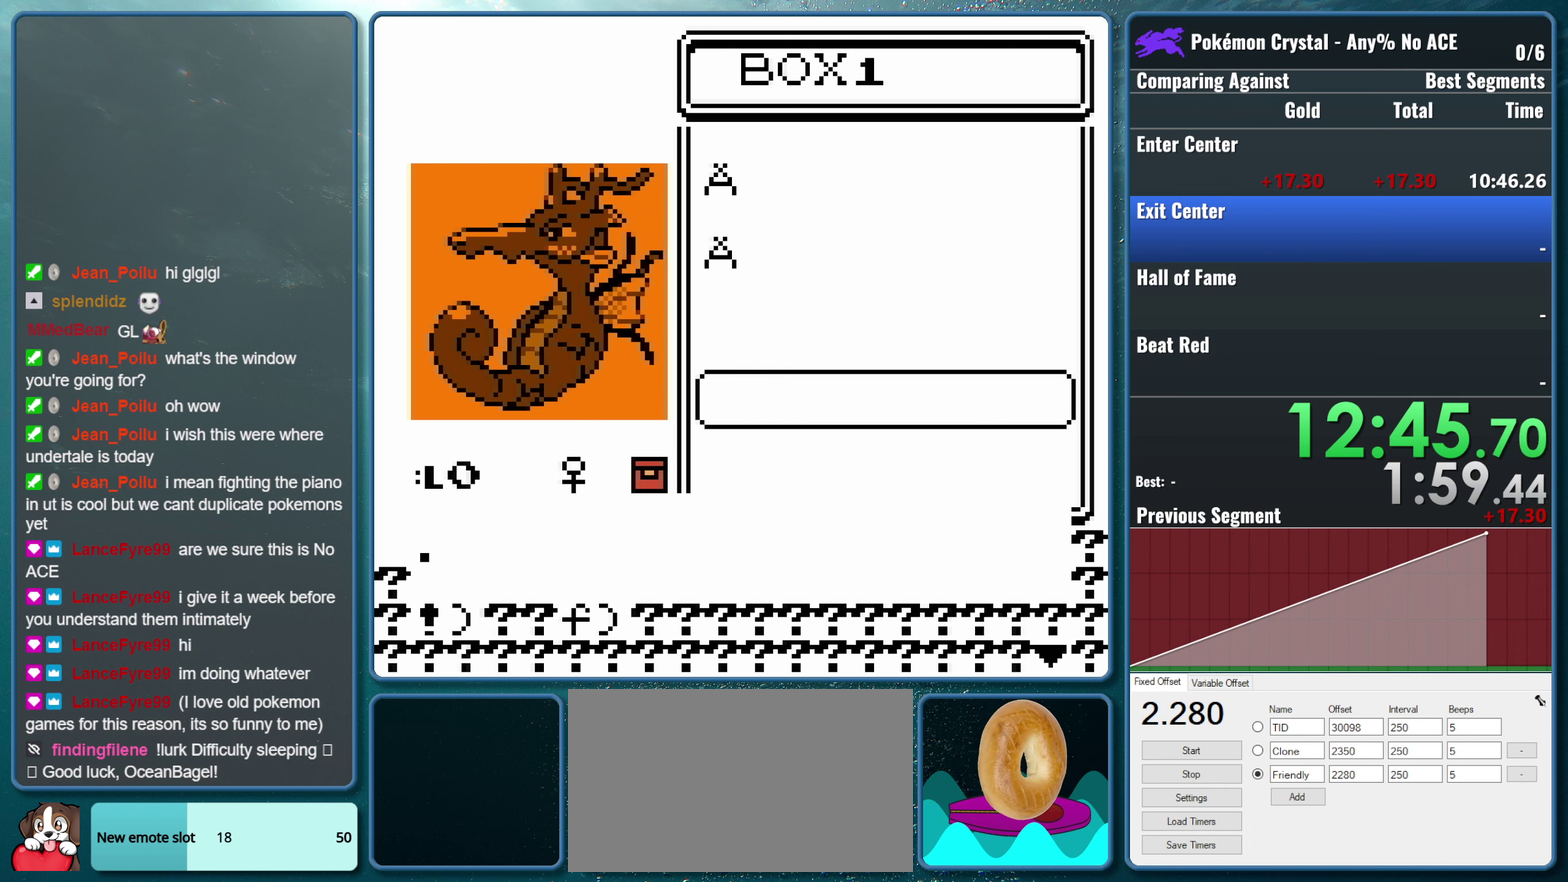
{"buttons": [], "events": [[84, "A", "down"], [267, "A", "up"]]}
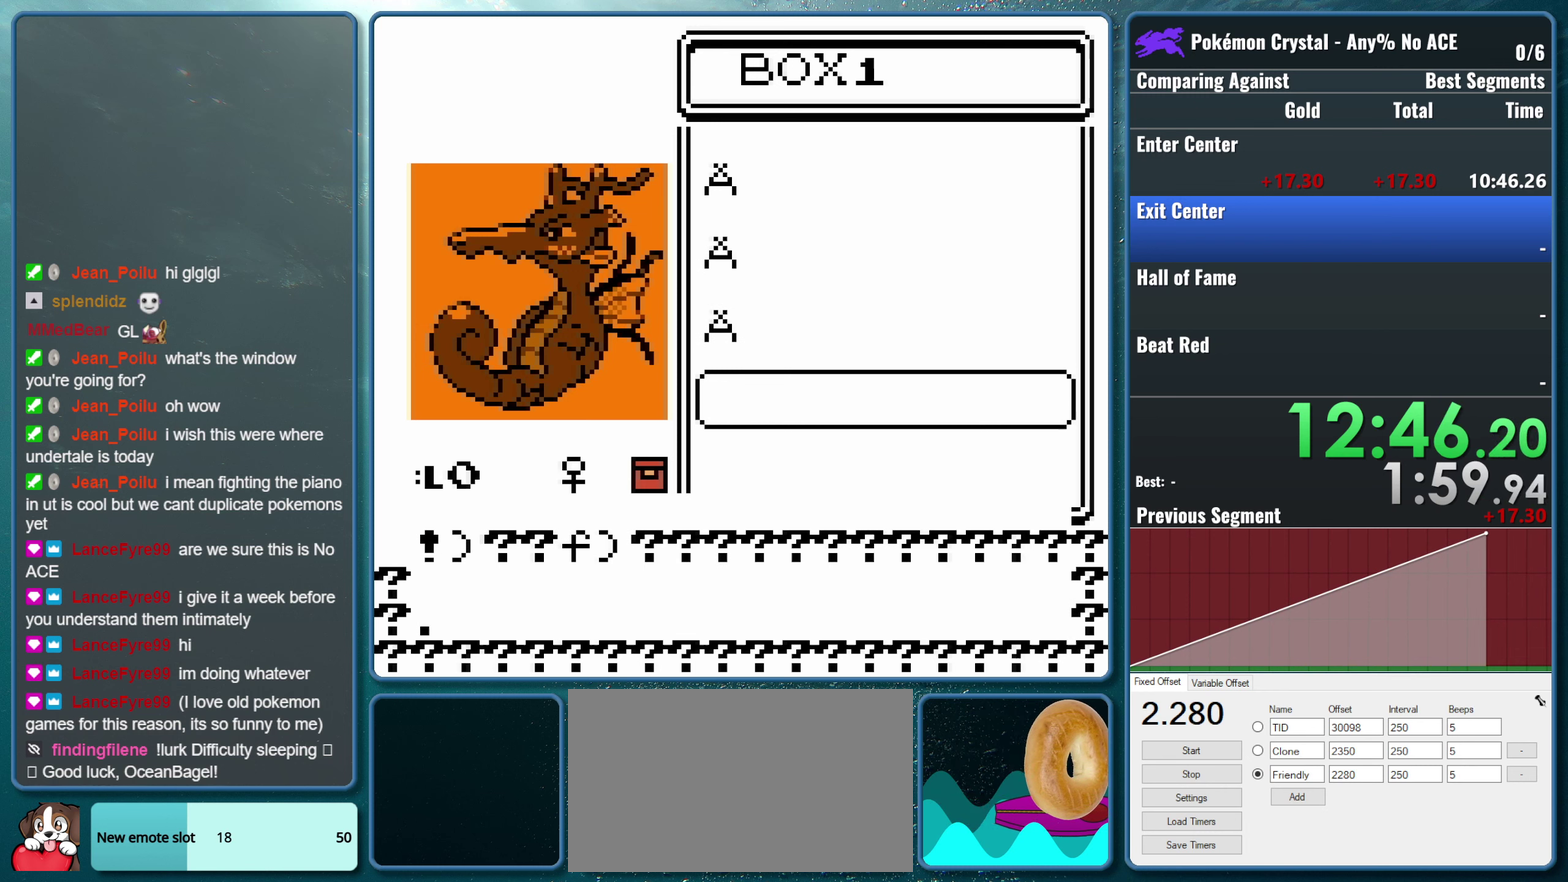
{"buttons": [], "events": [[150, "A", "down"], [367, "A", "up"]]}
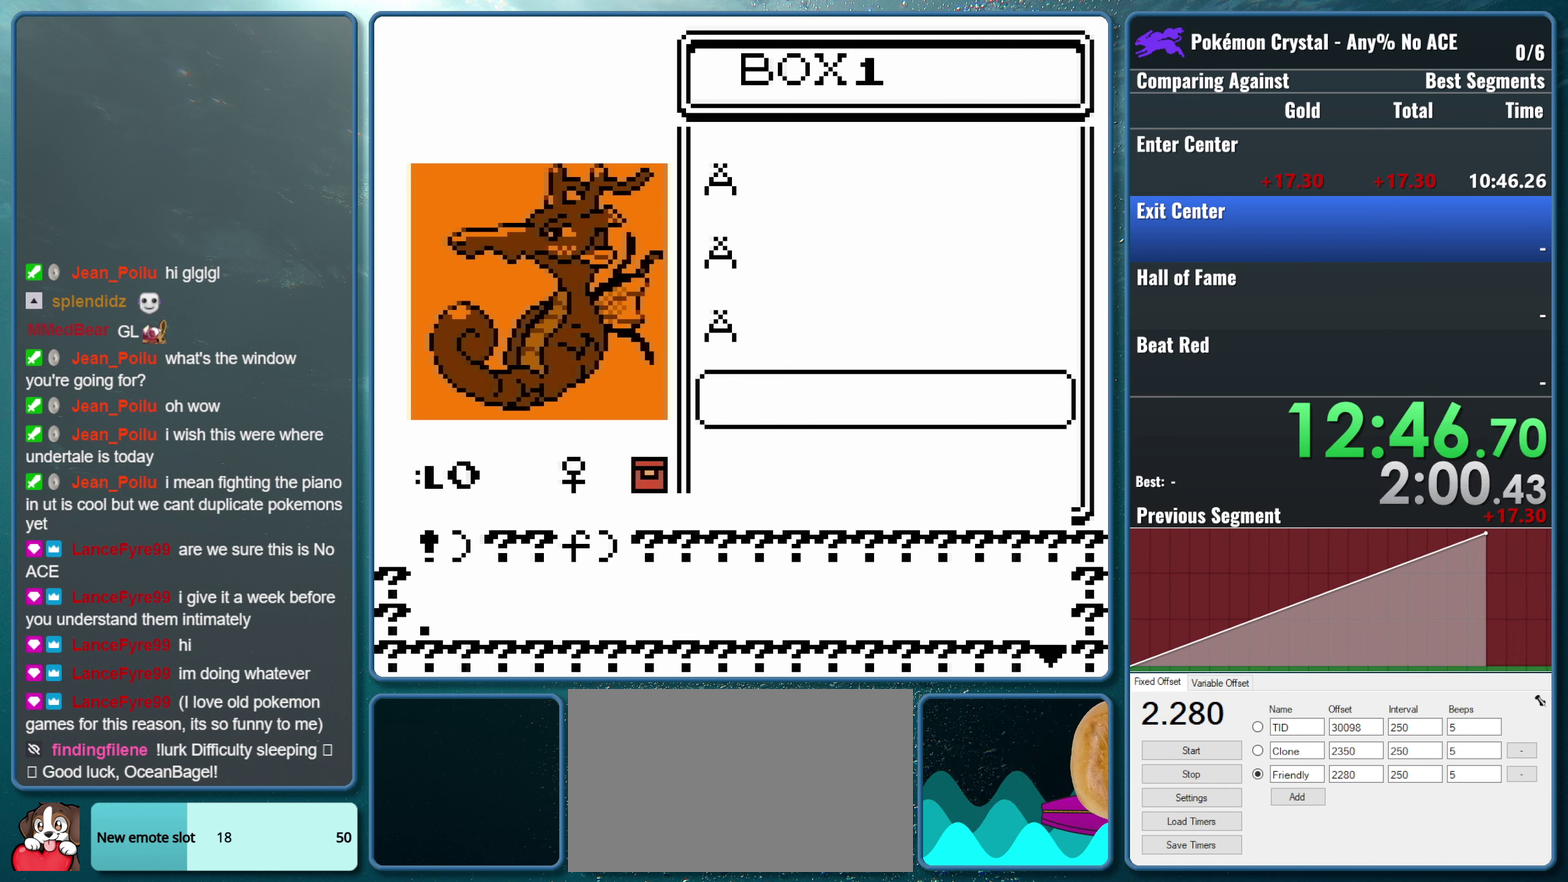
{"buttons": [], "events": [[200, "A", "down"], [416, "A", "up"]]}
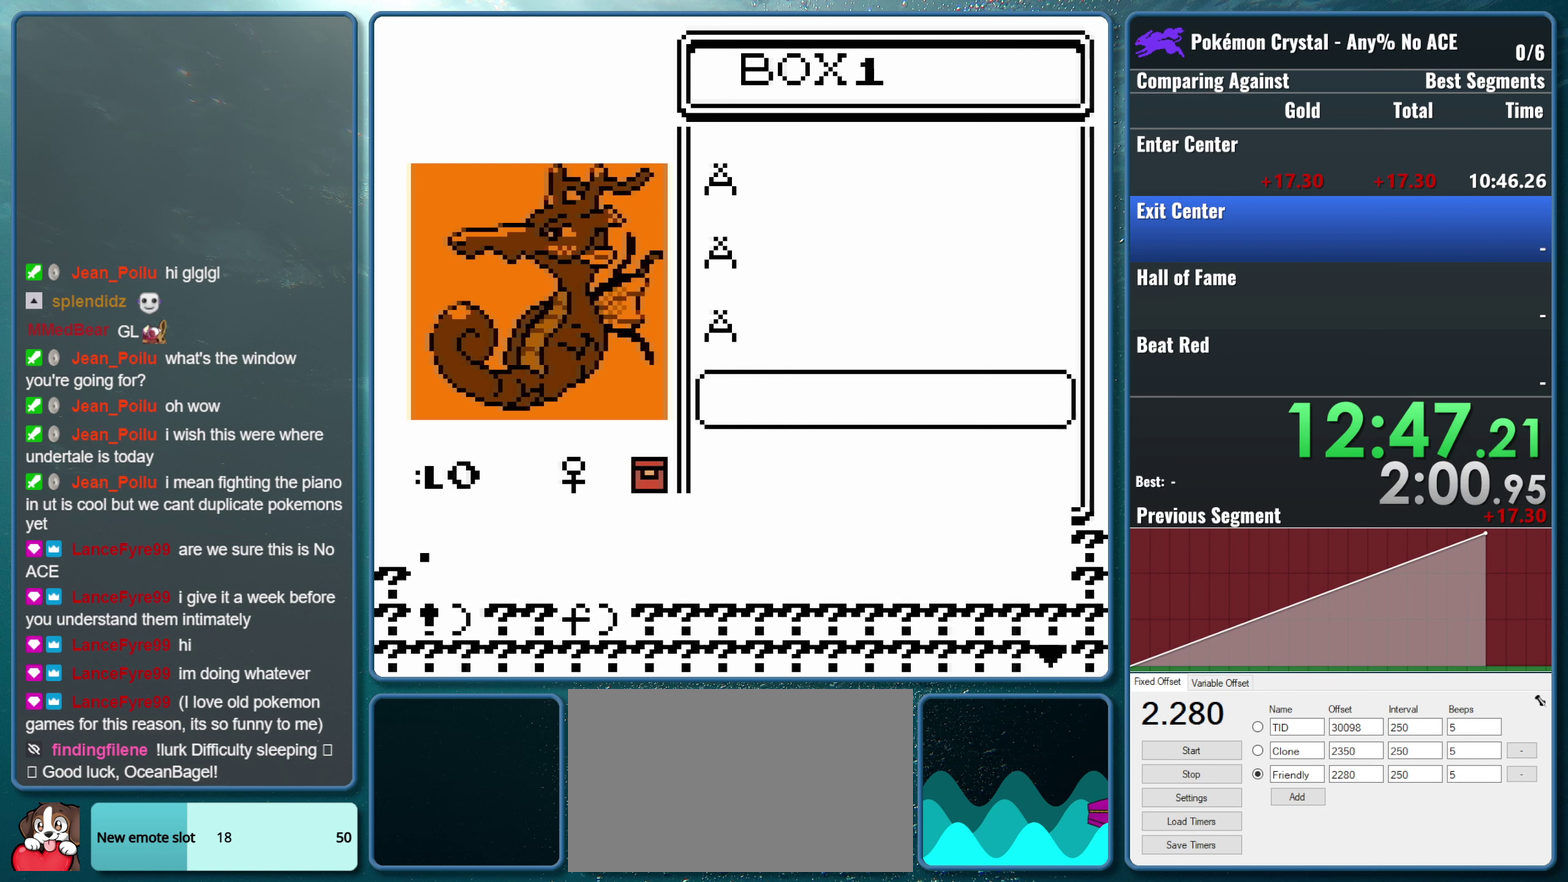
{"buttons": ["A"], "events": [[316, "A", "down"]]}
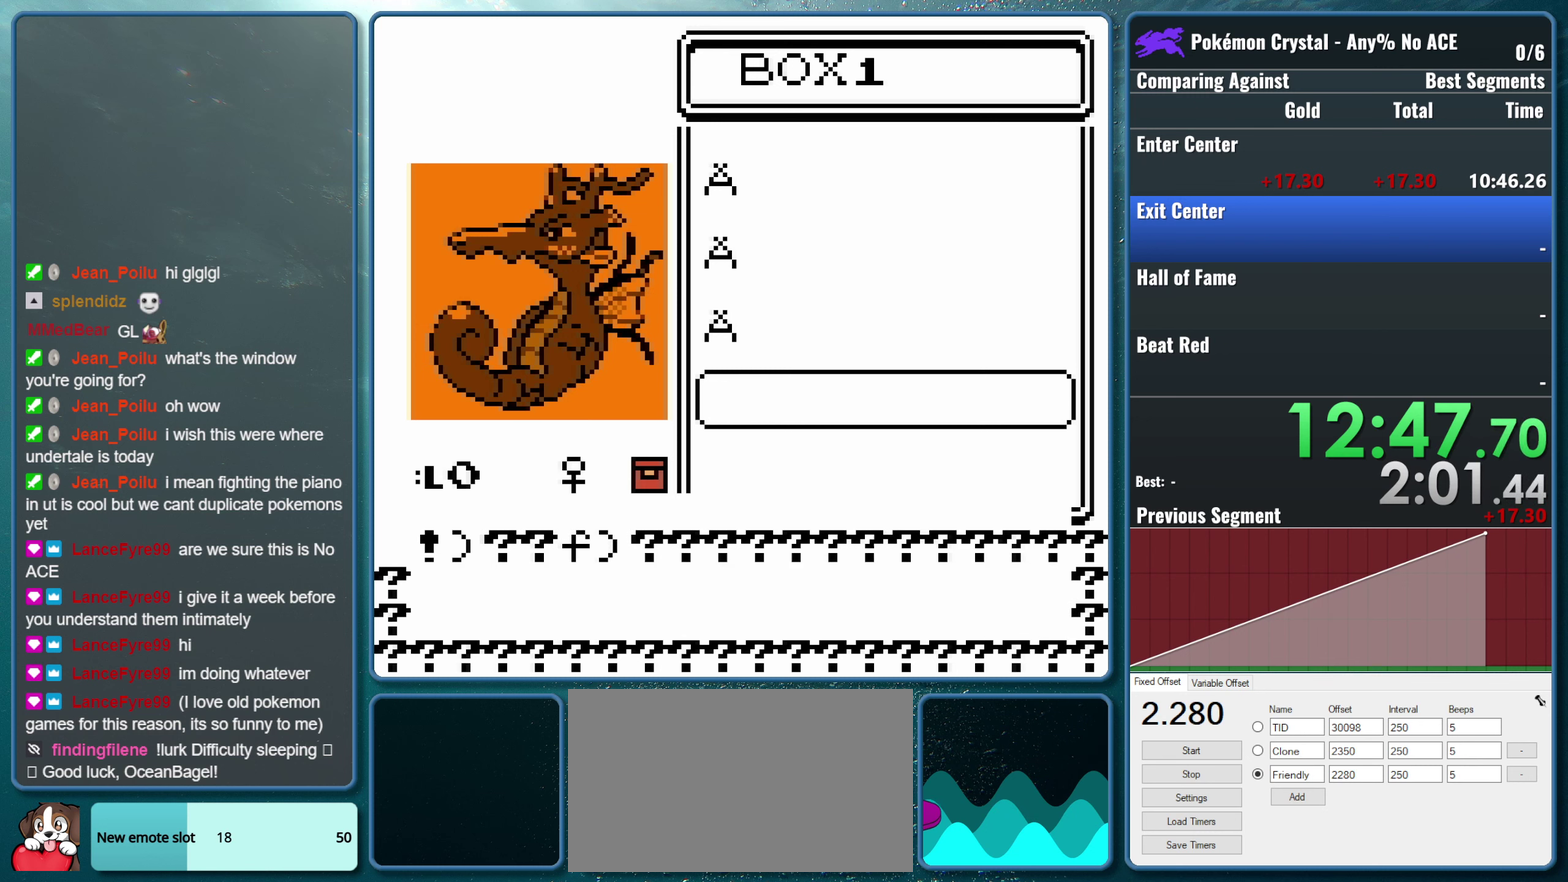
{"buttons": [], "events": [[50, "A", "up"]]}
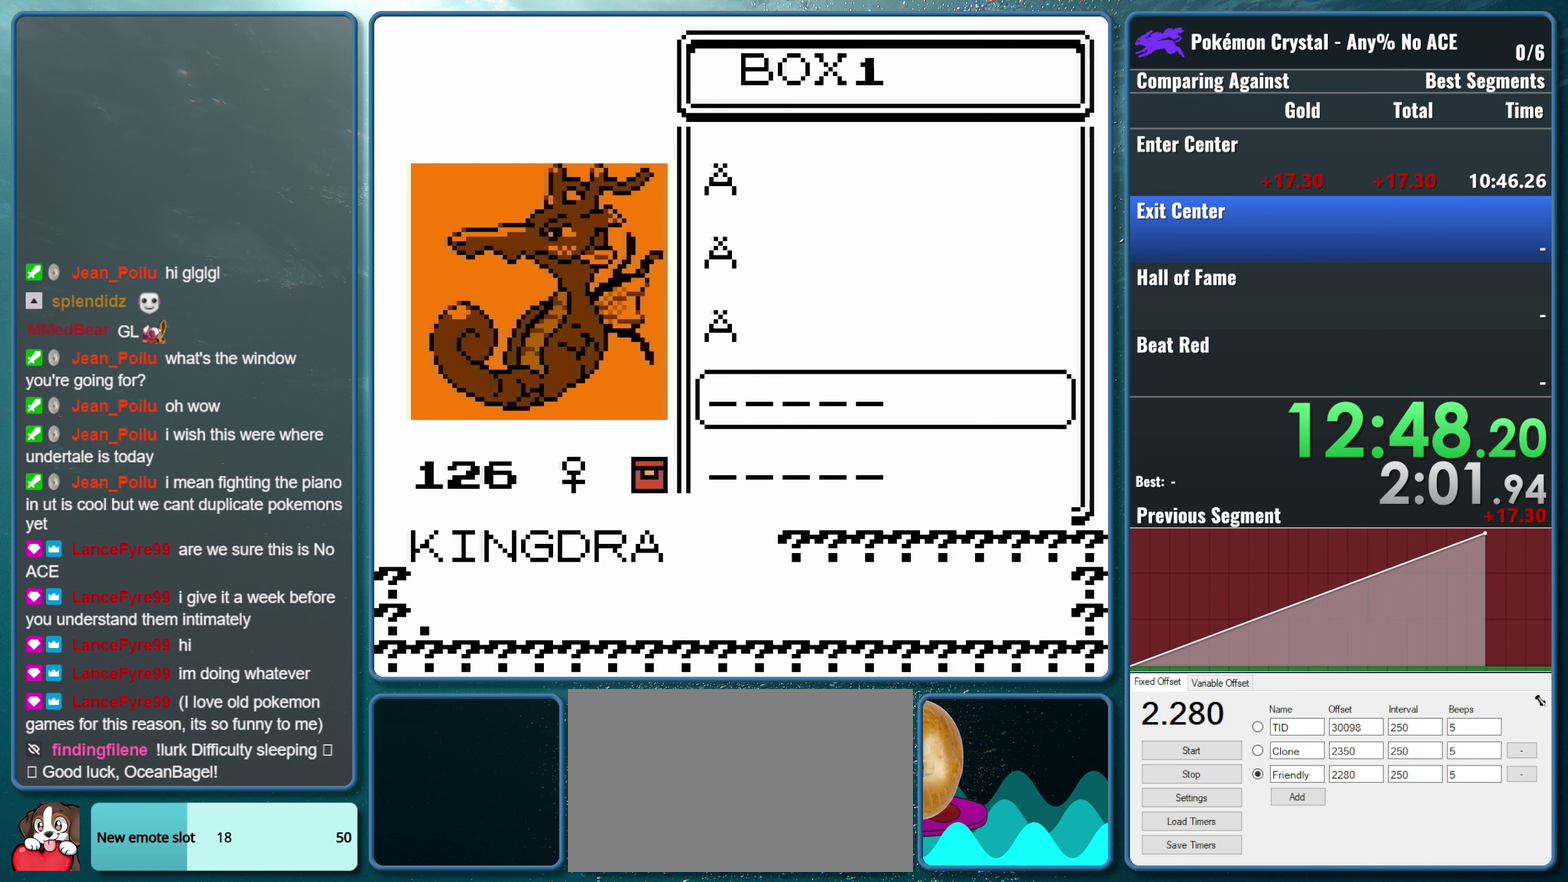
{"buttons": ["A"], "events": [[466, "A", "down"]]}
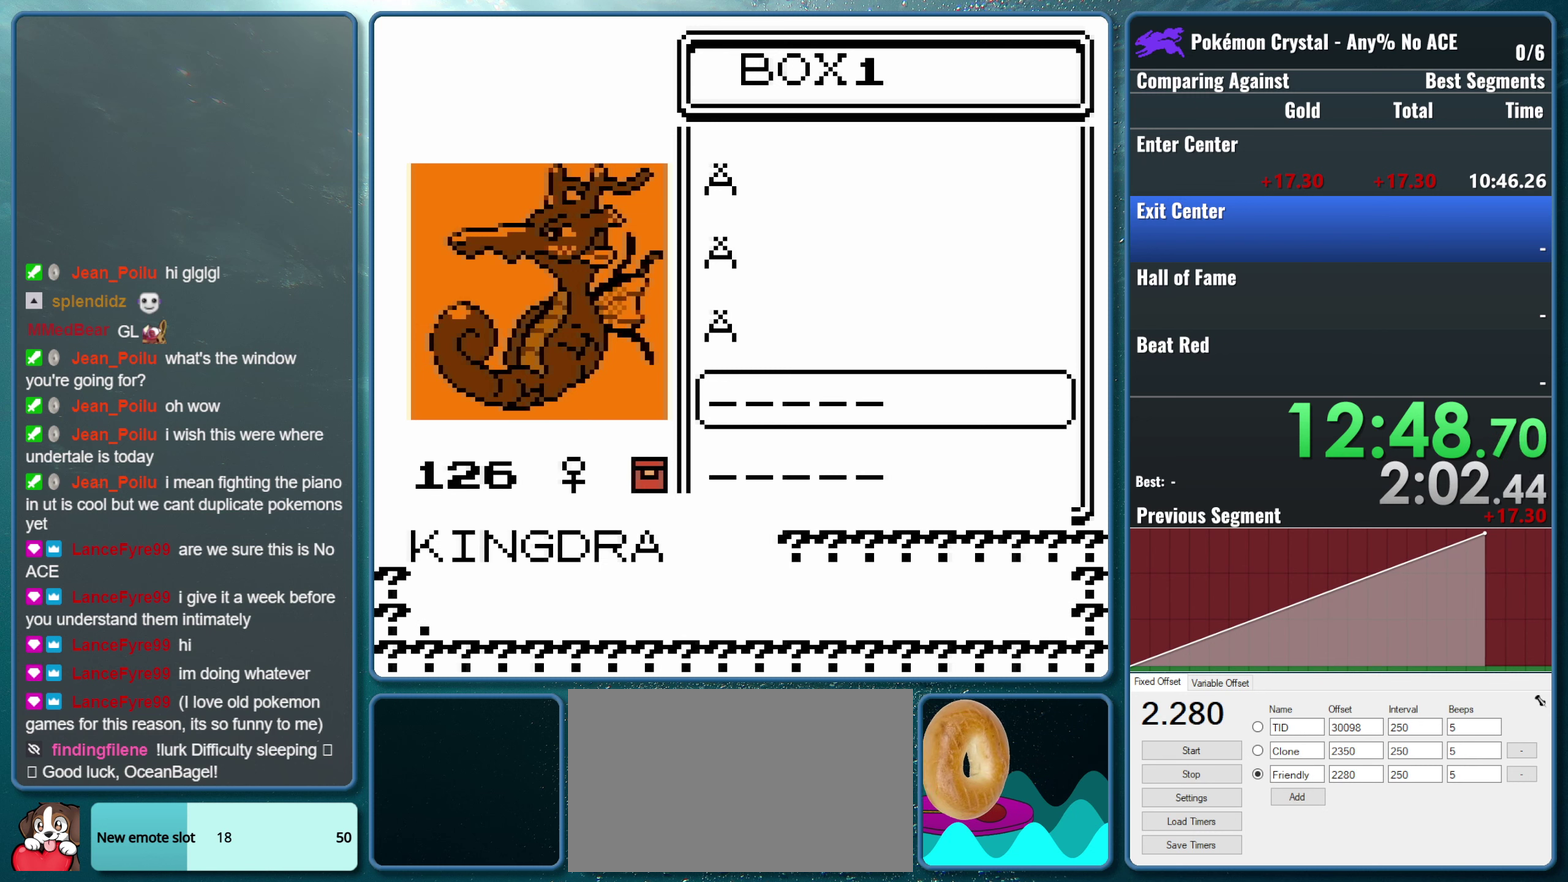
{"buttons": [], "events": [[200, "A", "up"]]}
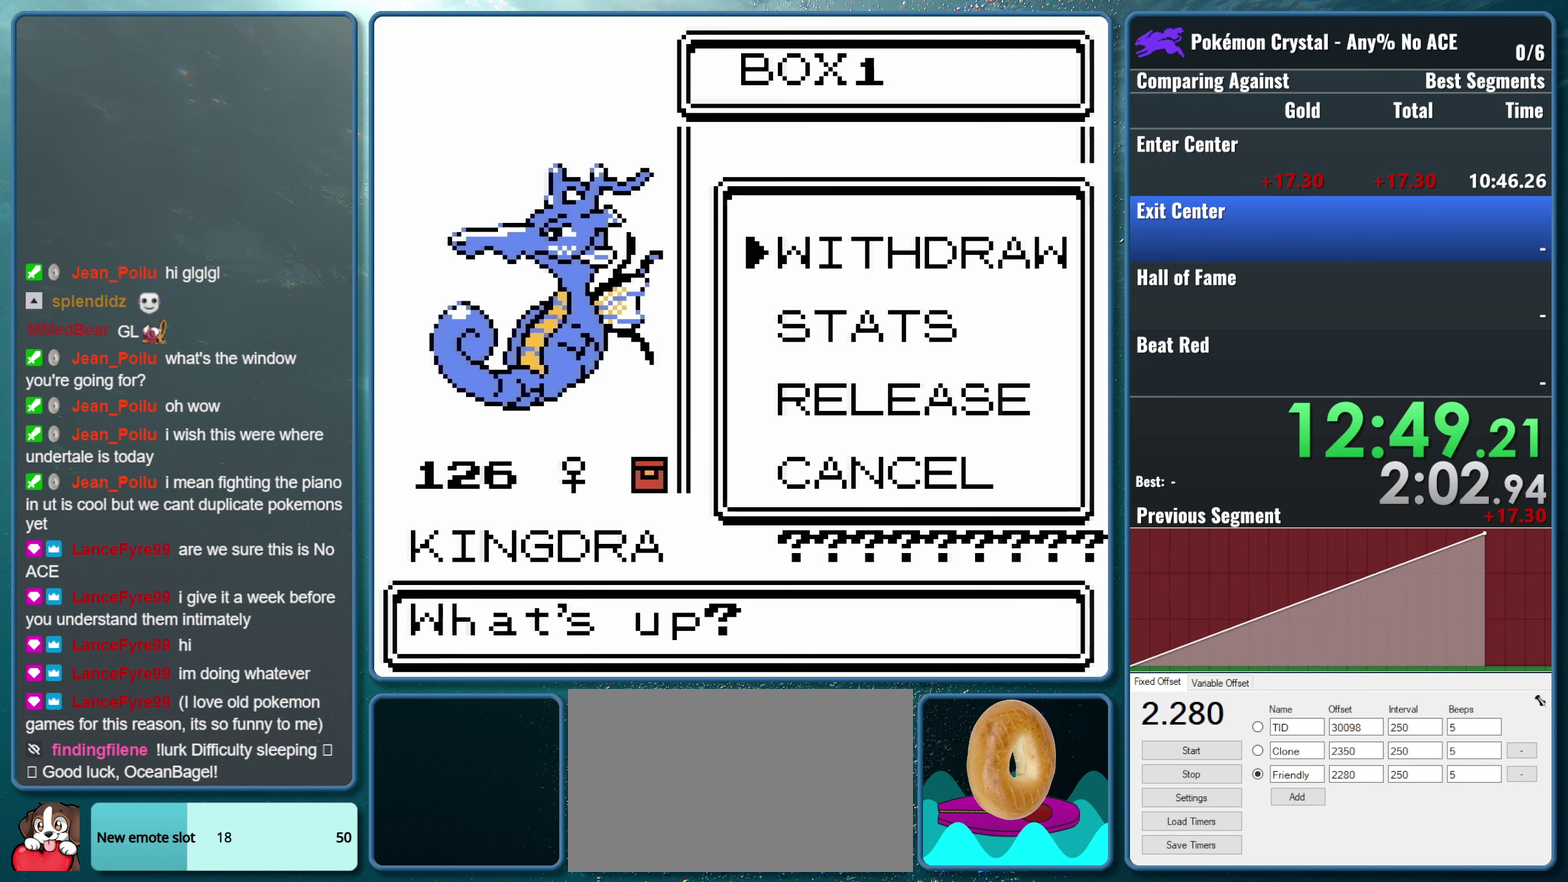
{"buttons": ["A"], "events": [[416, "A", "down"]]}
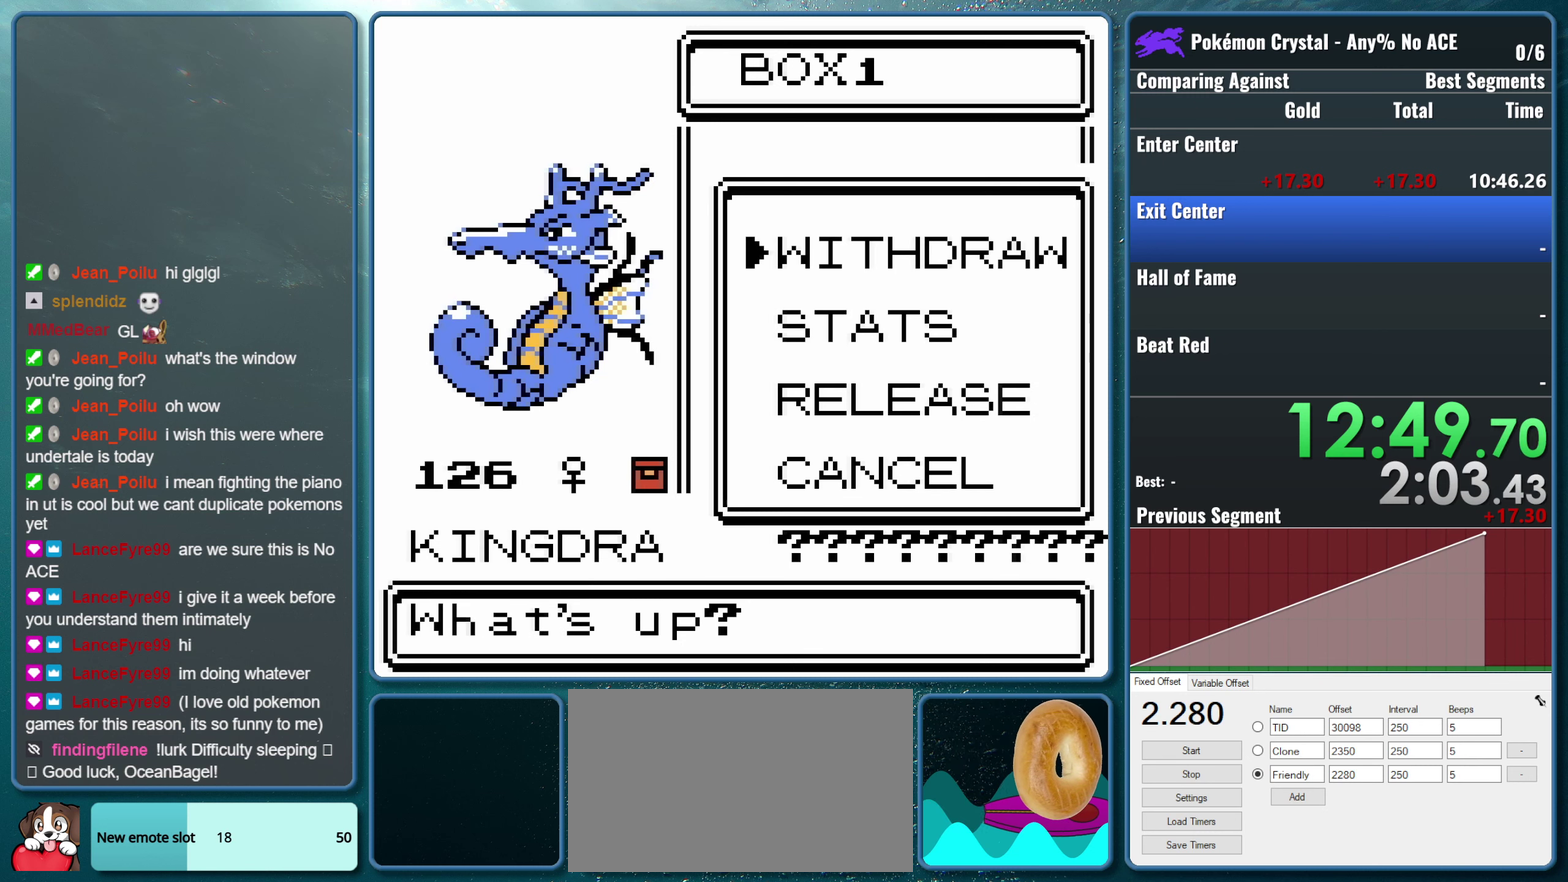
{"buttons": [], "events": [[183, "A", "up"]]}
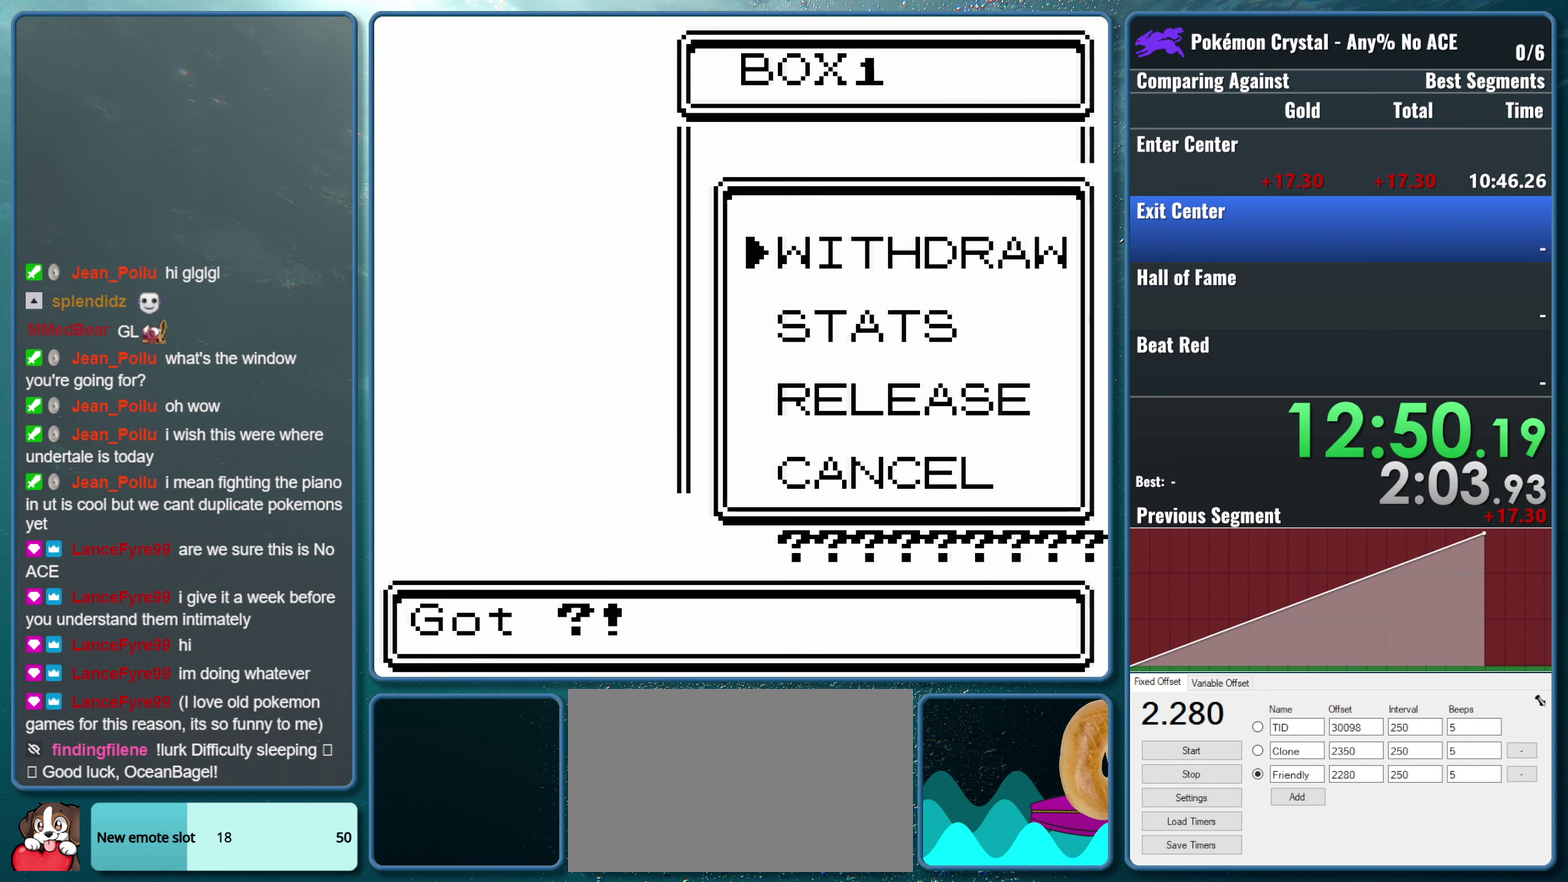
{"buttons": [], "events": []}
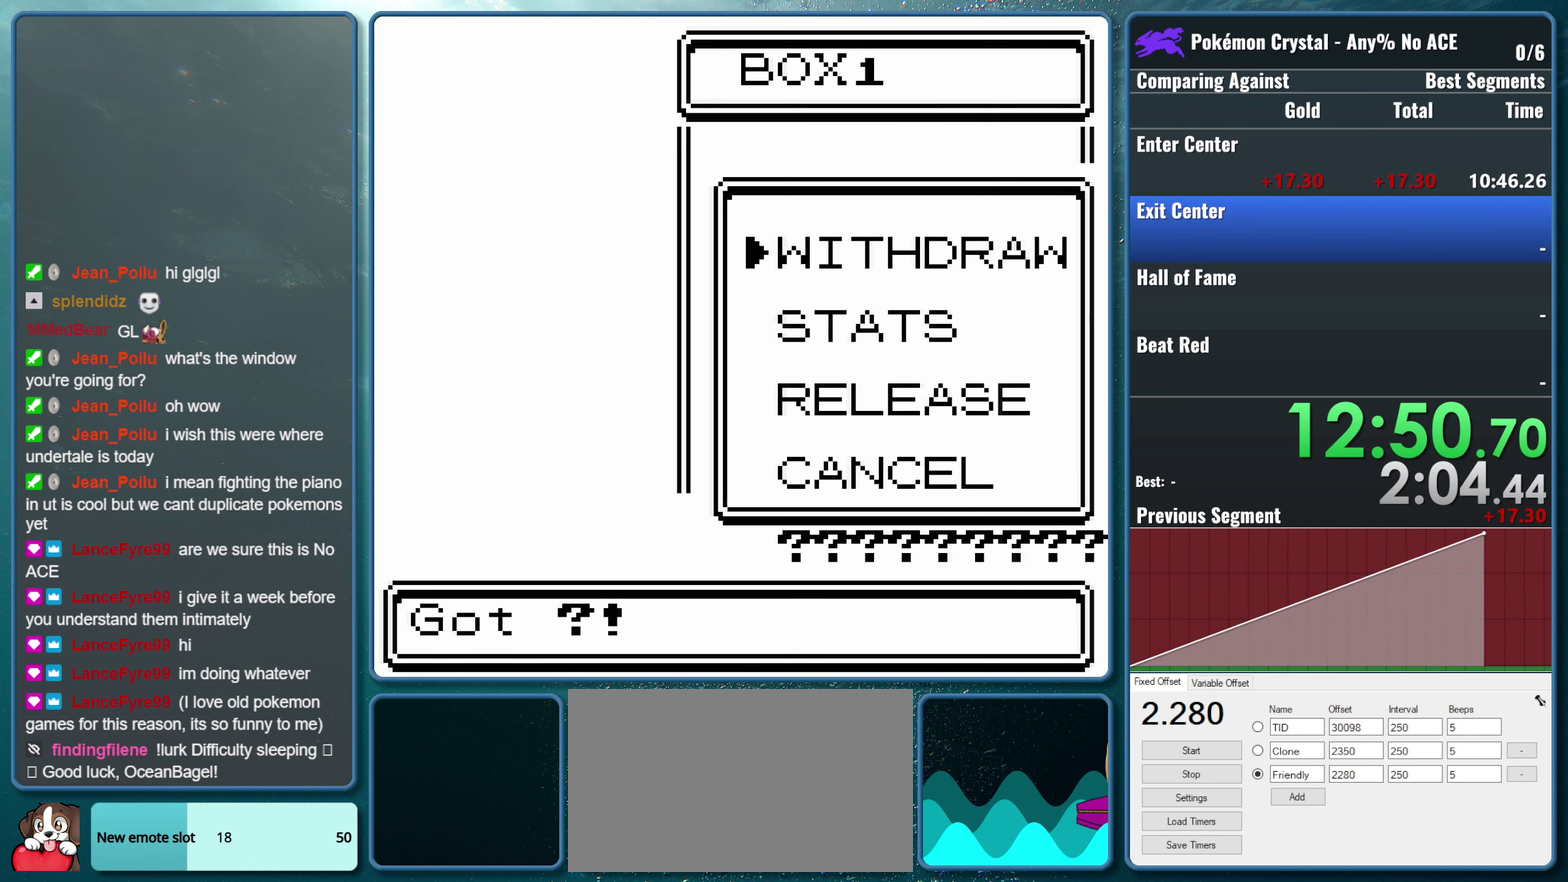
{"buttons": [], "events": []}
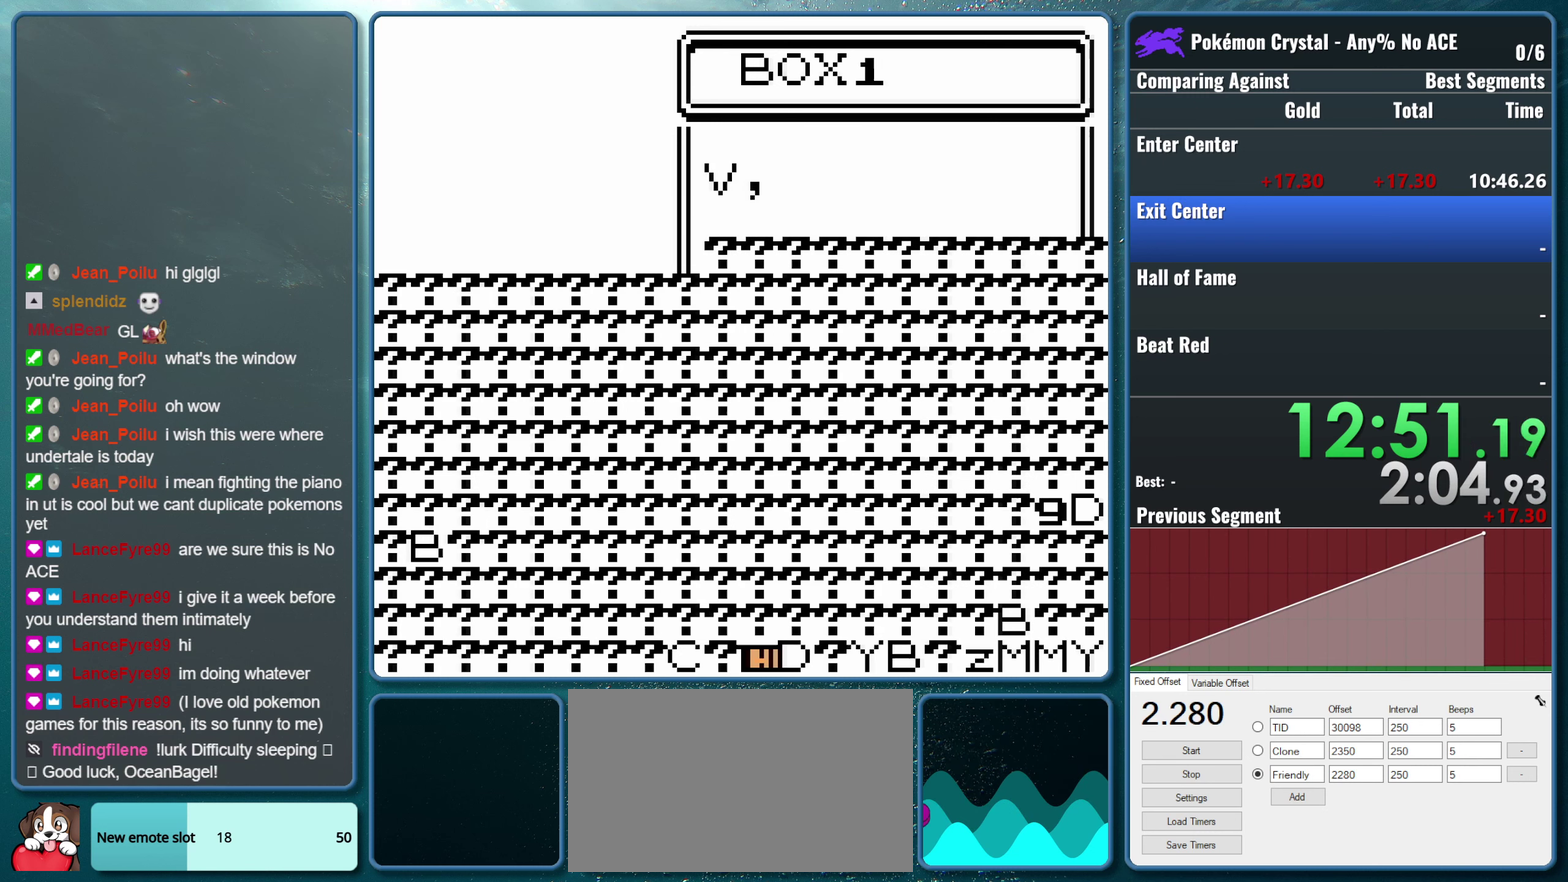
{"buttons": [], "events": []}